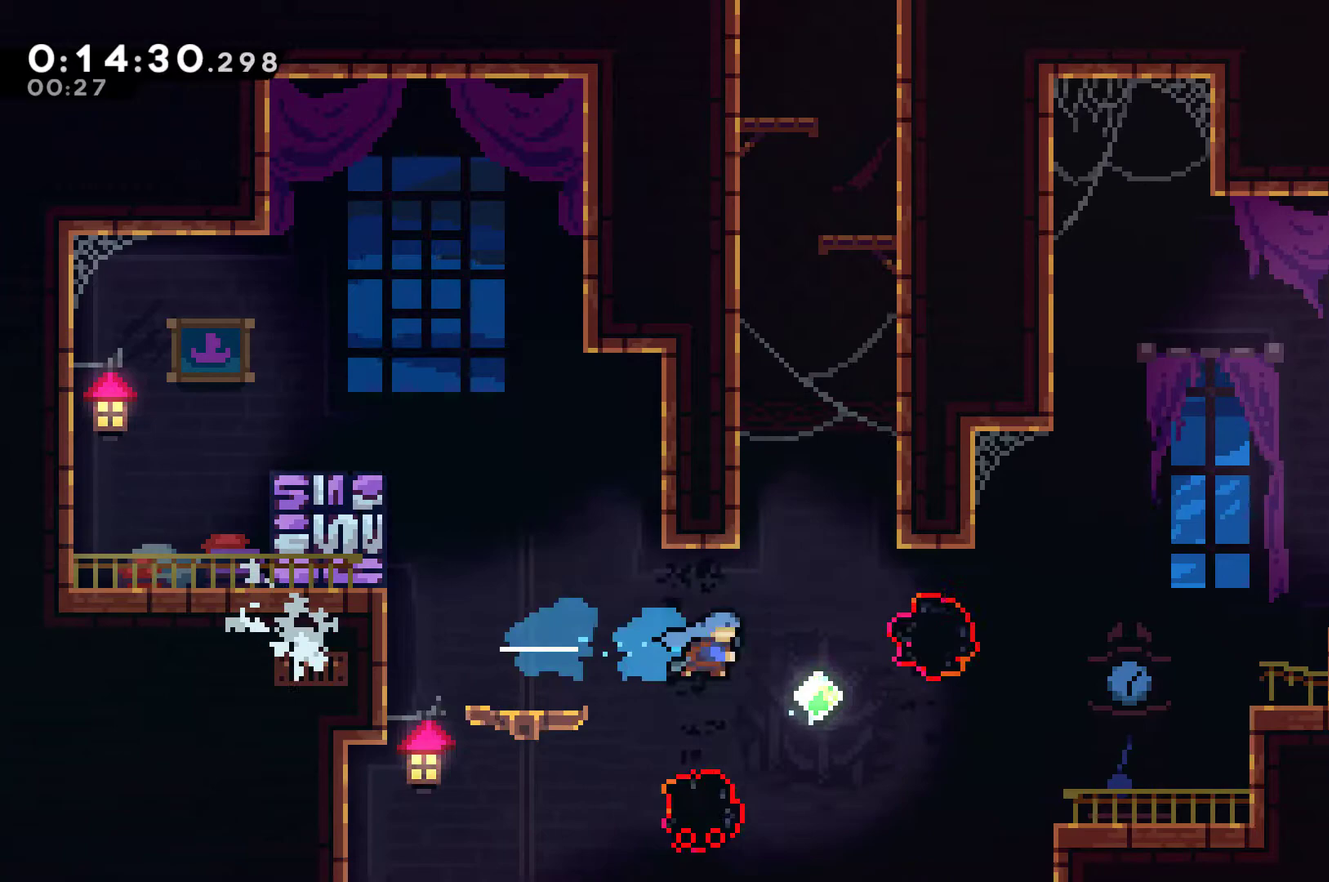
Gameplay with a controller (Xbox layout); each line is a JSON object with the inputs held at the frame after it. "events" lists button and stick changes between this image and that frame as [ms after this image, input, new state], when the widget could be followed in between. Not read: R3.
{"buttons": ["DPAD_UP", "DPAD_LEFT"], "left_stick": "center", "right_stick": "center", "events": [[100, "DPAD_RIGHT", "up"], [133, "DPAD_UP", "down"], [200, "X", "down"], [333, "X", "up"], [400, "DPAD_LEFT", "down"]]}
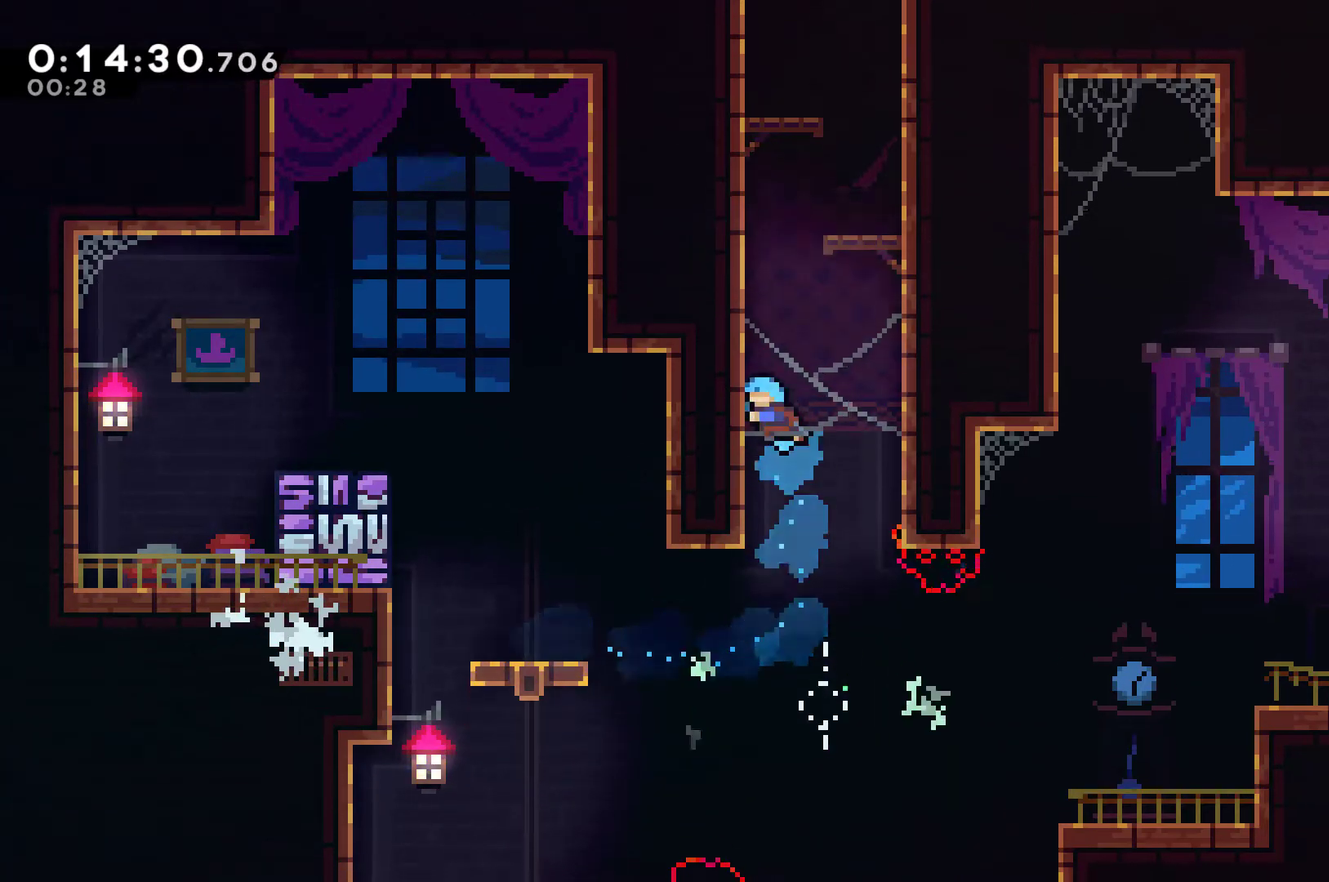
{"buttons": ["A", "DPAD_UP", "DPAD_LEFT"], "left_stick": "center", "right_stick": "center", "events": [[67, "A", "down"], [133, "DPAD_LEFT", "up"], [167, "DPAD_RIGHT", "down"], [200, "A", "up"], [200, "DPAD_UP", "up"], [300, "A", "down"], [333, "DPAD_RIGHT", "up"], [333, "DPAD_UP", "down"], [367, "DPAD_LEFT", "down"], [433, "A", "up"], [500, "A", "down"]]}
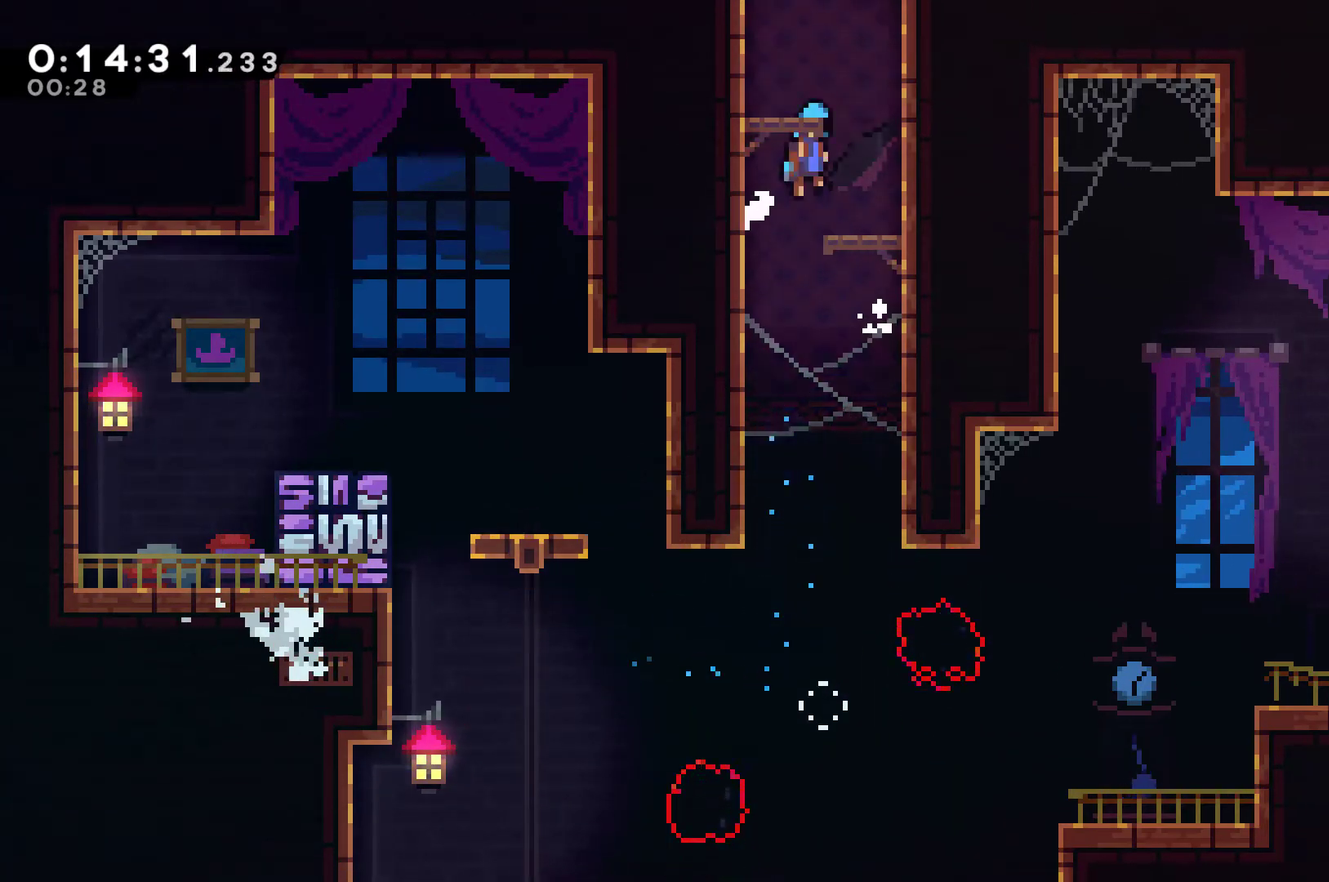
{"buttons": ["A"], "left_stick": "center", "right_stick": "center", "events": [[33, "DPAD_LEFT", "up"], [33, "DPAD_RIGHT", "down"], [67, "DPAD_UP", "up"], [133, "A", "up"], [167, "DPAD_UP", "down"], [200, "A", "down"], [233, "DPAD_LEFT", "down"], [233, "DPAD_RIGHT", "up"], [433, "DPAD_UP", "up"], [467, "DPAD_LEFT", "up"]]}
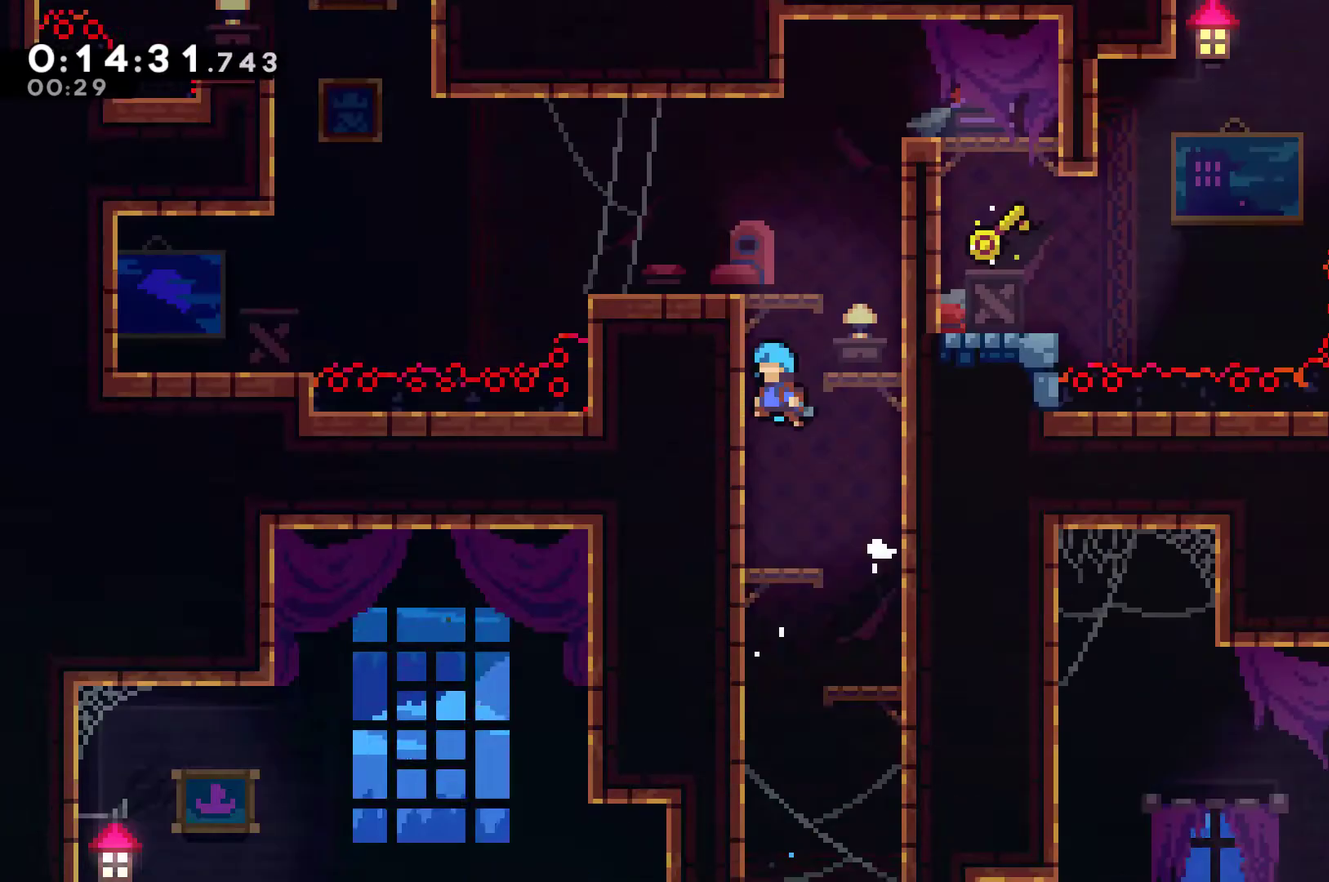
{"buttons": ["A", "DPAD_LEFT"], "left_stick": "center", "right_stick": "center", "events": [[400, "DPAD_LEFT", "down"]]}
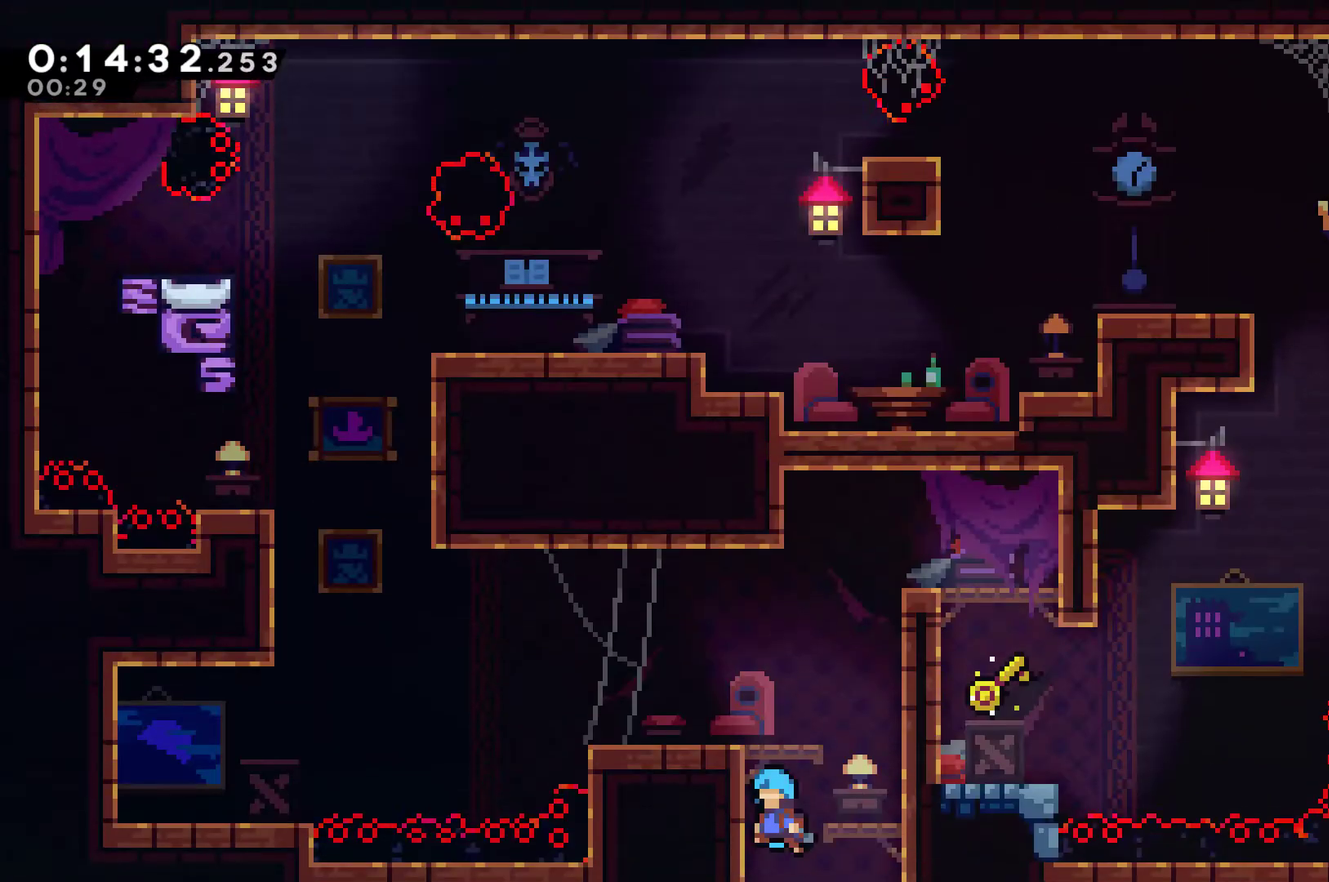
{"buttons": ["DPAD_LEFT"], "left_stick": "center", "right_stick": "center", "events": [[33, "A", "up"]]}
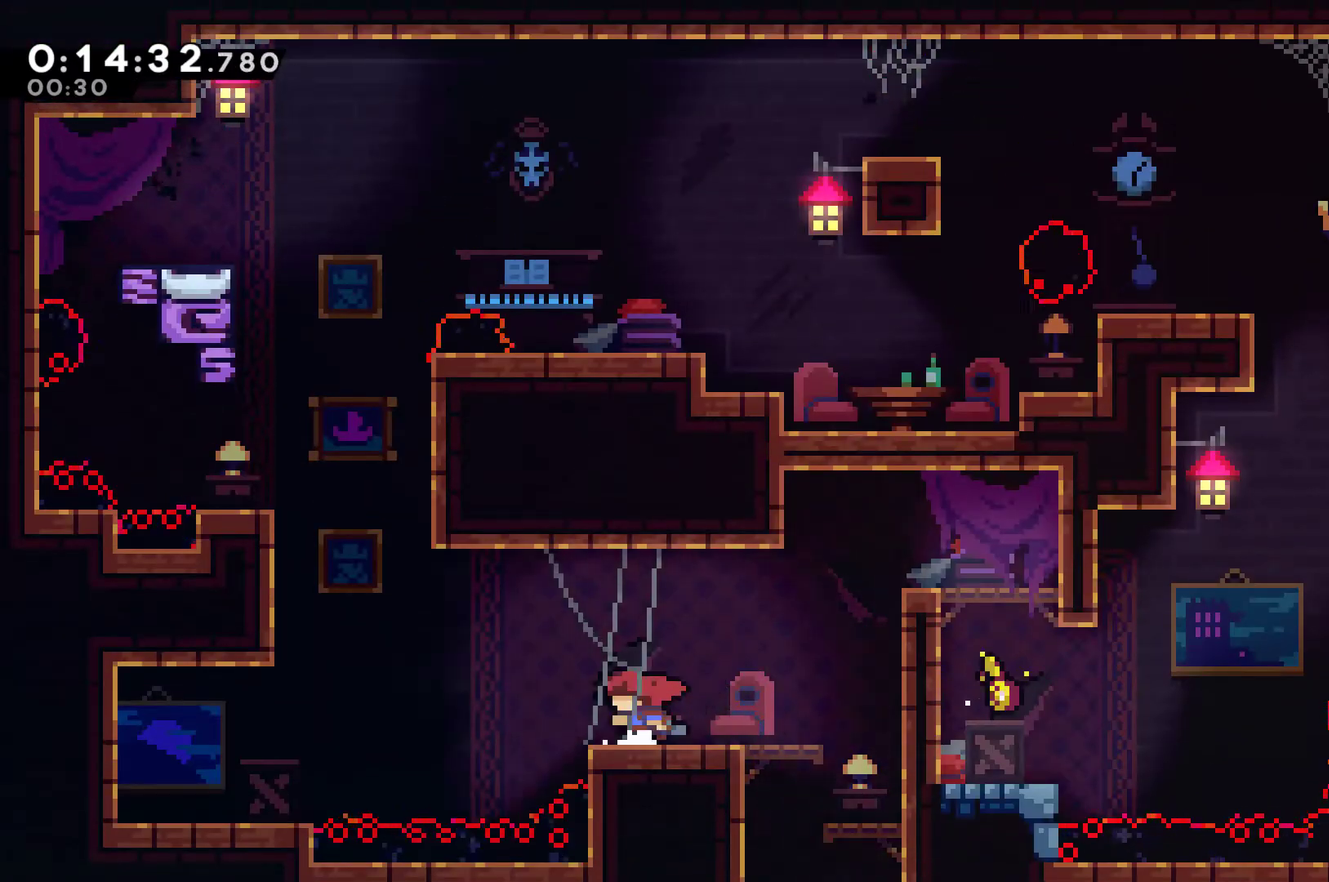
{"buttons": ["DPAD_UP"], "left_stick": "center", "right_stick": "center", "events": [[167, "A", "down"], [400, "A", "up"], [467, "DPAD_UP", "down"], [500, "DPAD_LEFT", "up"]]}
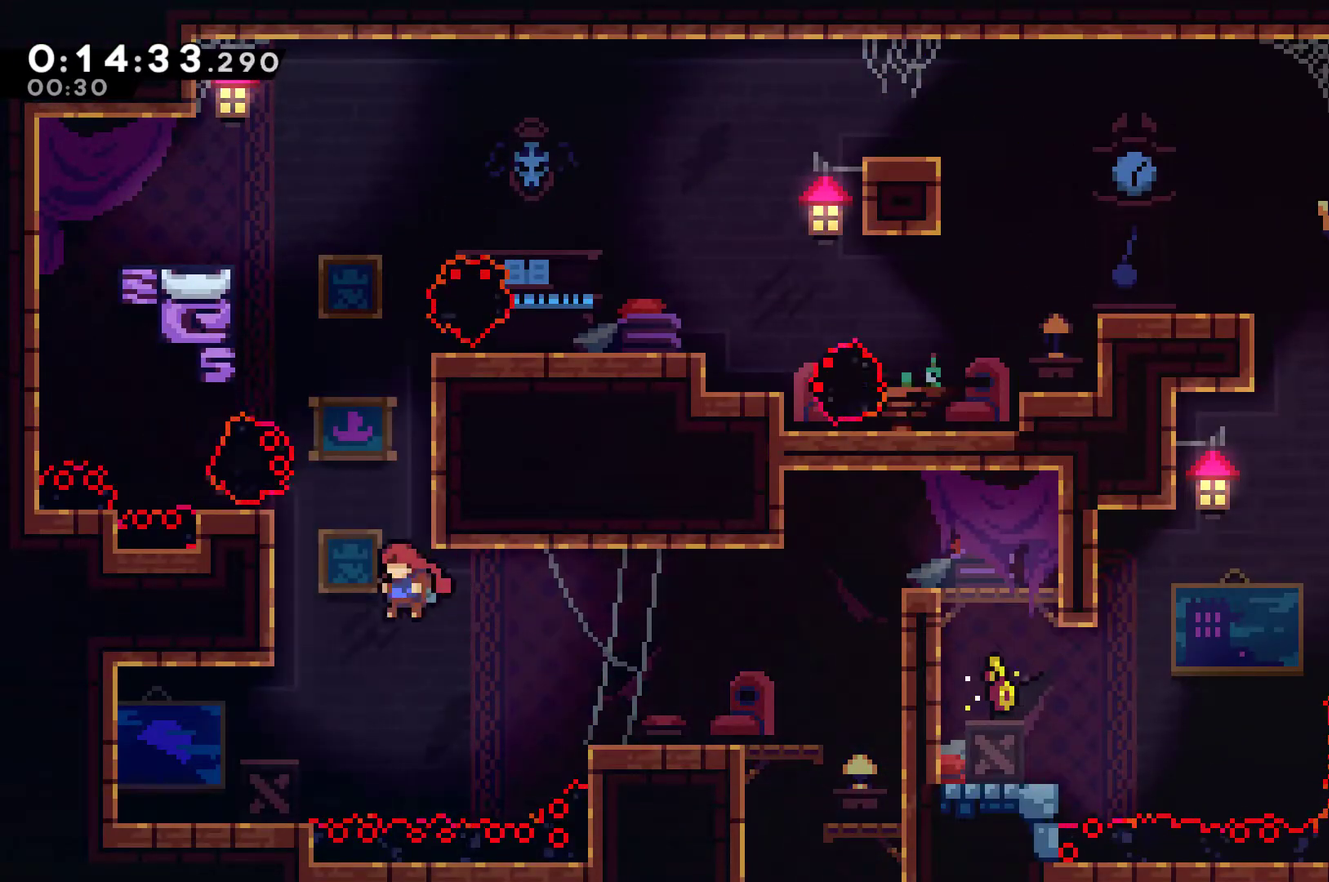
{"buttons": ["DPAD_UP", "DPAD_RIGHT"], "left_stick": "center", "right_stick": "center", "events": [[67, "X", "down"], [167, "DPAD_RIGHT", "down"], [167, "R1", "down"], [167, "X", "up"], [333, "A", "down"], [500, "A", "up"], [500, "R1", "up"]]}
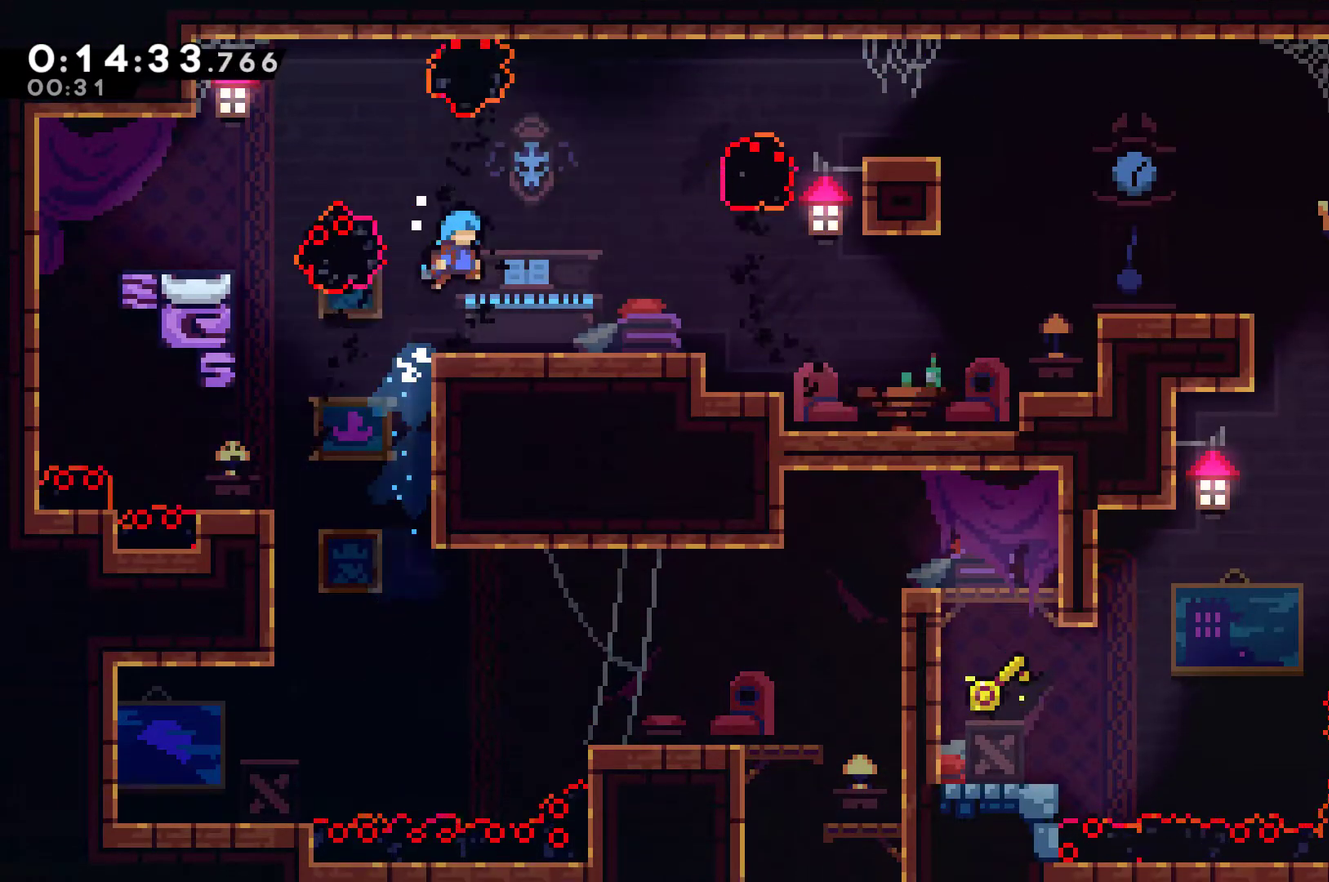
{"buttons": ["X", "DPAD_UP", "DPAD_RIGHT"], "left_stick": "center", "right_stick": "center", "events": [[300, "A", "down"], [433, "A", "up"], [433, "X", "down"]]}
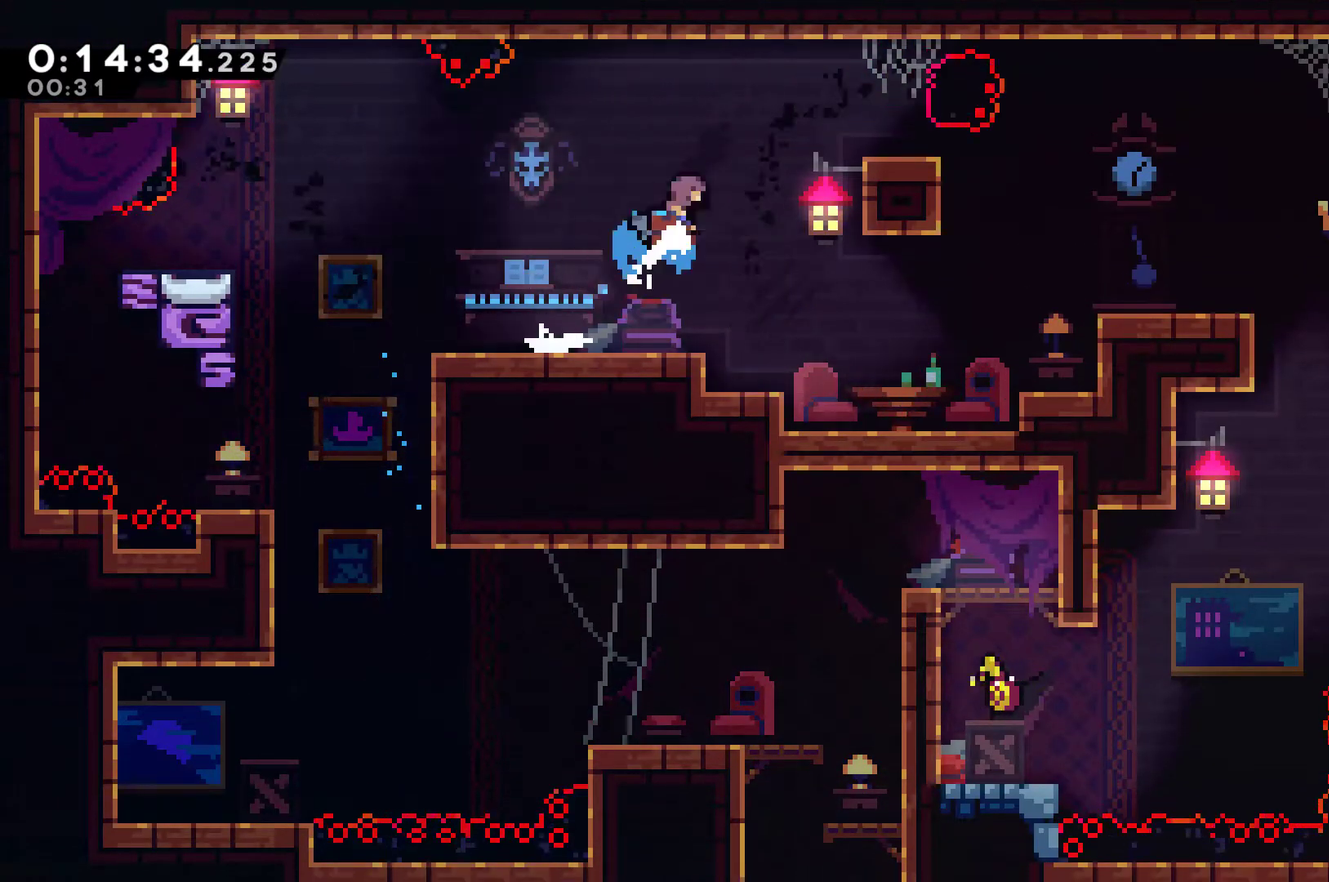
{"buttons": ["A", "DPAD_RIGHT"], "left_stick": "center", "right_stick": "center", "events": [[100, "X", "up"], [133, "DPAD_UP", "up"], [467, "A", "down"]]}
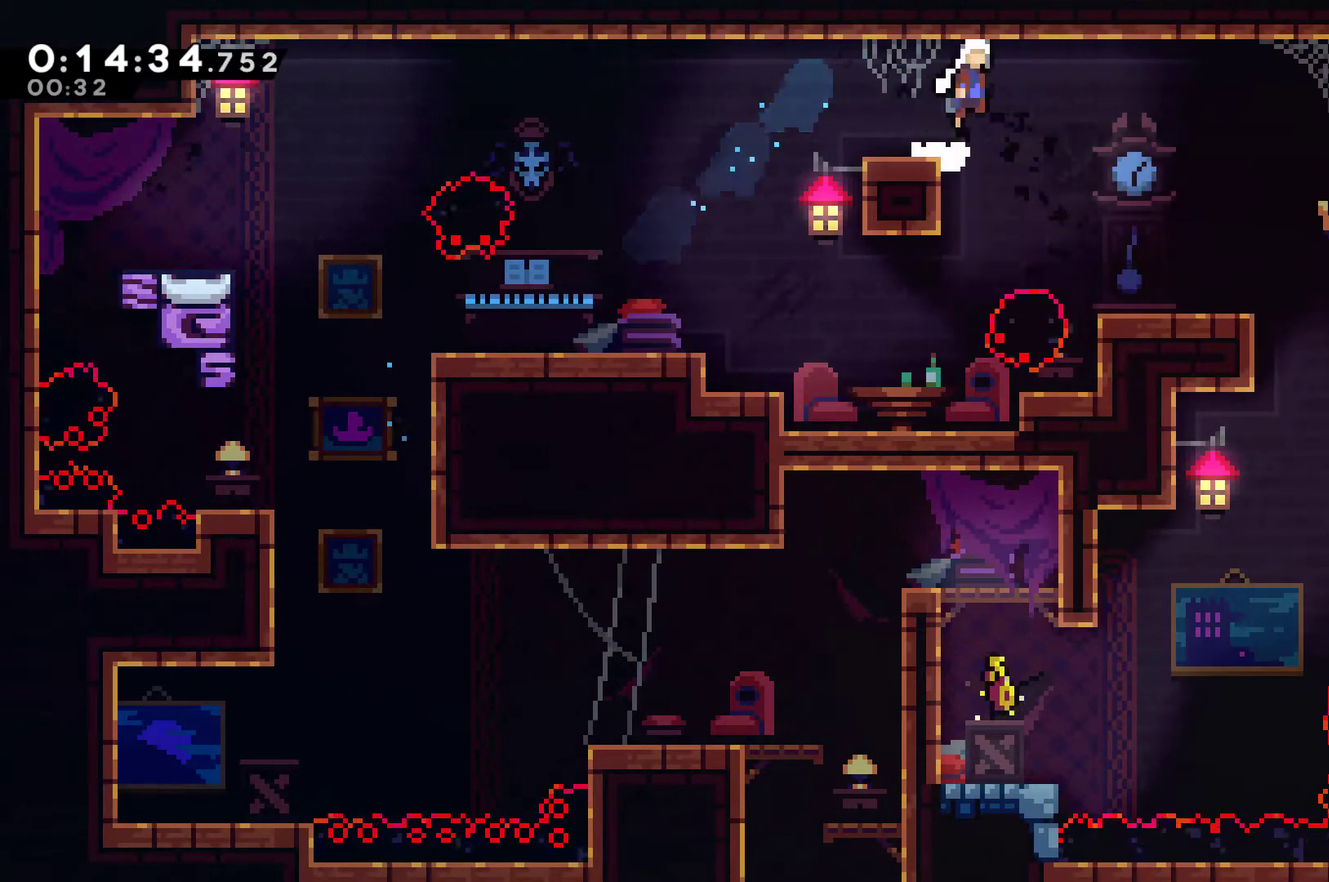
{"buttons": ["DPAD_RIGHT"], "left_stick": "center", "right_stick": "center", "events": [[33, "A", "up"], [433, "A", "down"], [500, "A", "up"]]}
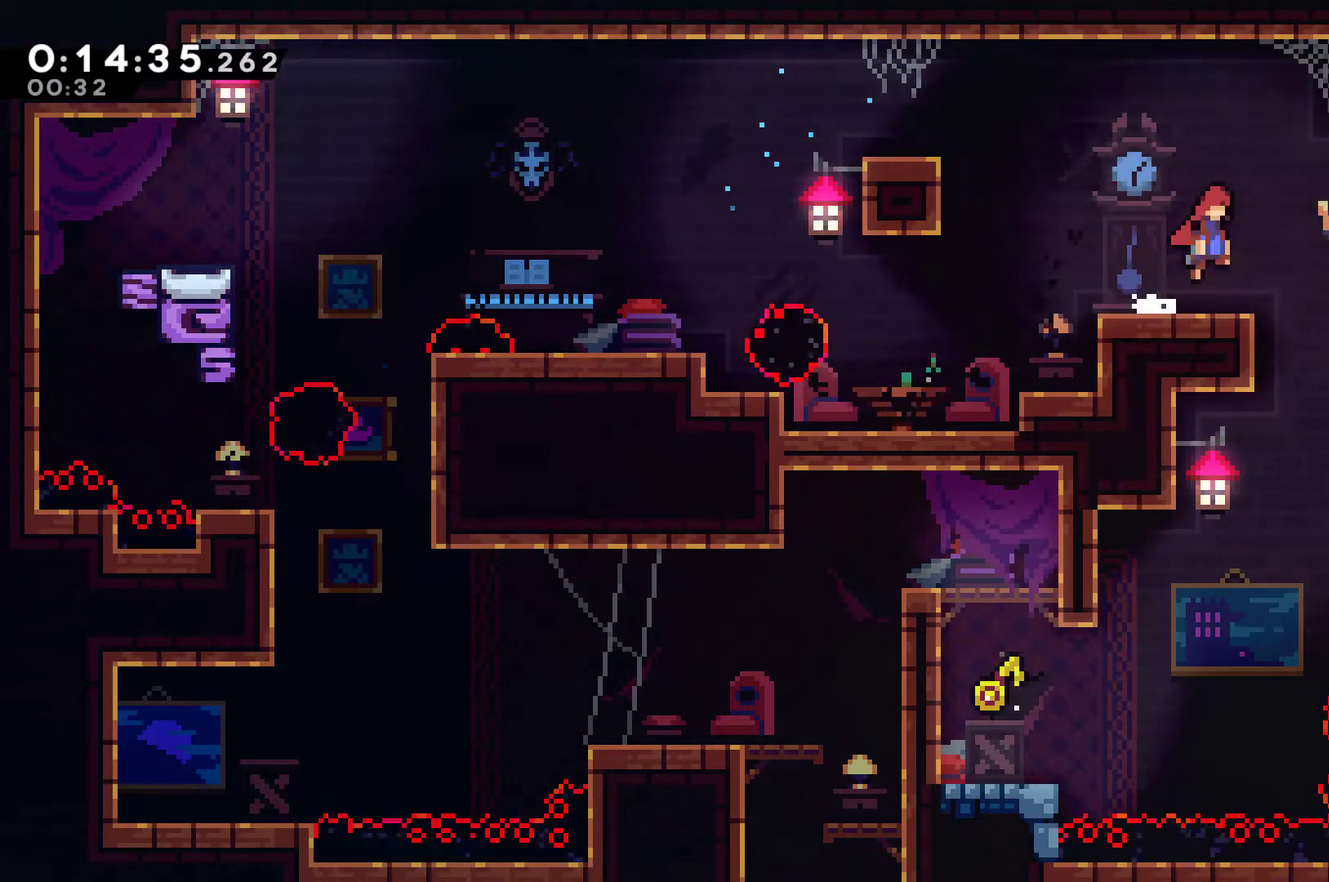
{"buttons": ["DPAD_LEFT"], "left_stick": "center", "right_stick": "center", "events": [[200, "DPAD_RIGHT", "up"], [233, "DPAD_LEFT", "down"]]}
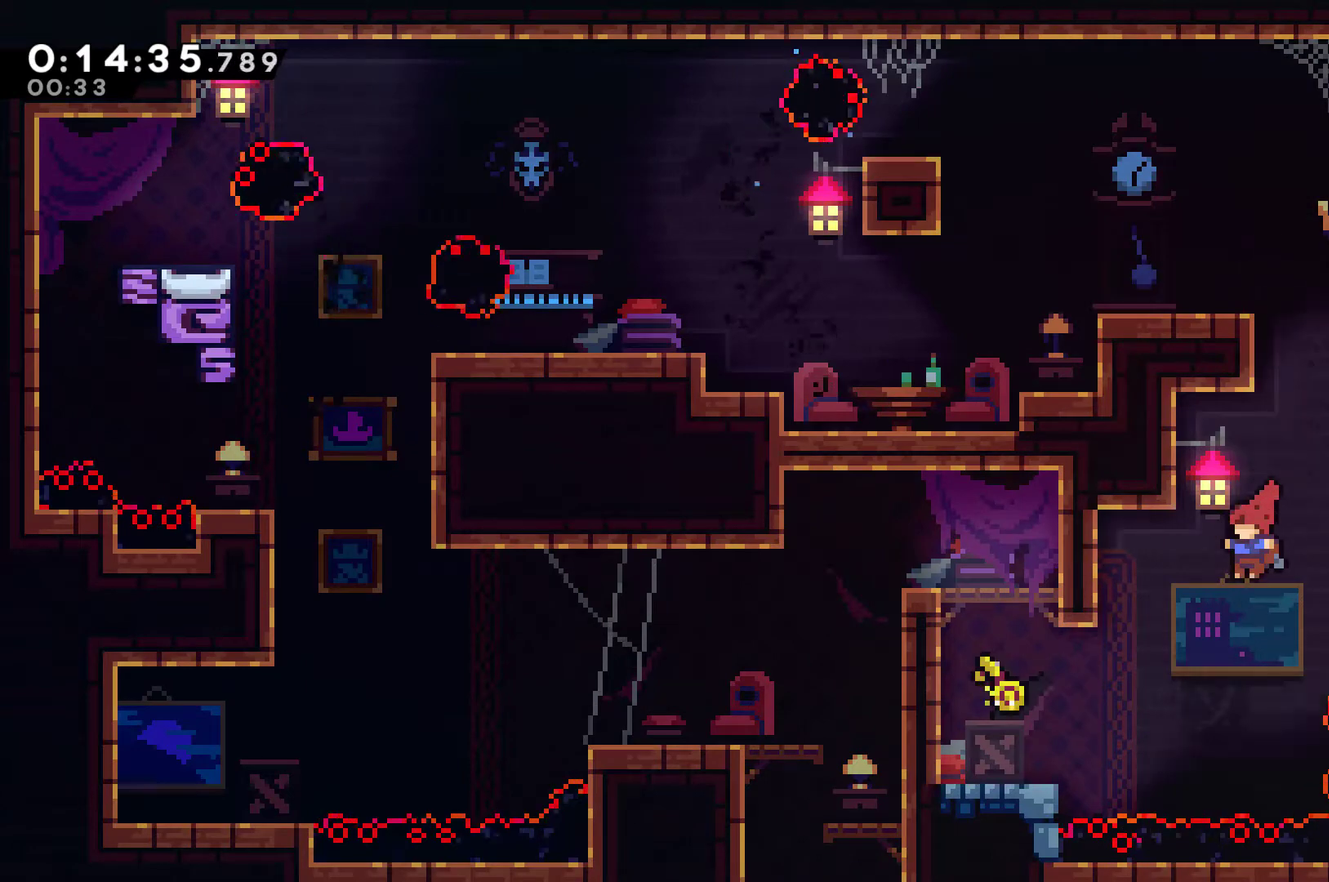
{"buttons": ["A", "DPAD_LEFT"], "left_stick": "center", "right_stick": "center", "events": [[200, "X", "down"], [300, "X", "up"], [500, "A", "down"]]}
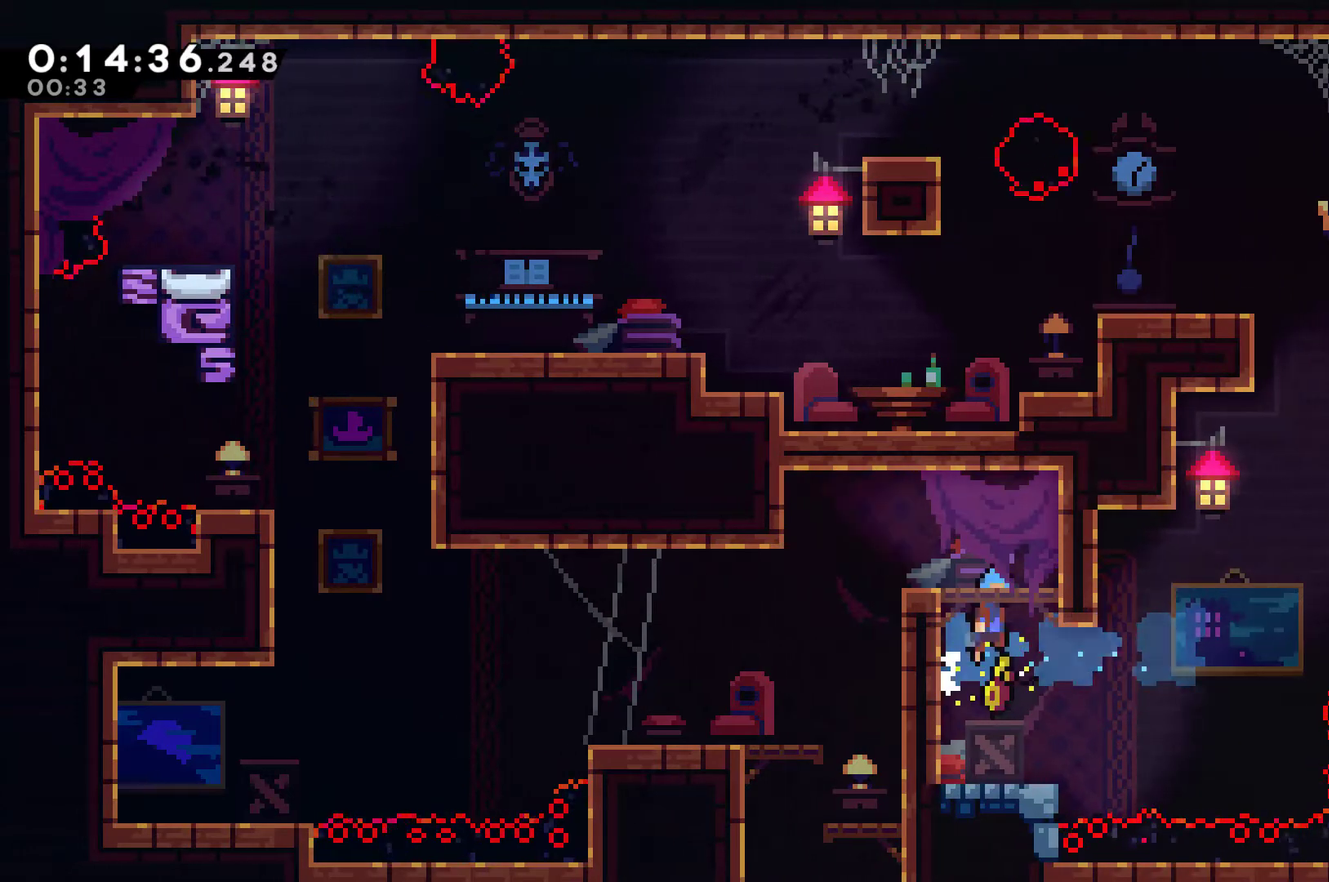
{"buttons": ["DPAD_LEFT"], "left_stick": "center", "right_stick": "center", "events": [[100, "DPAD_UP", "down"], [133, "DPAD_LEFT", "up"], [133, "DPAD_RIGHT", "down"], [167, "A", "up"], [167, "DPAD_UP", "up"], [267, "A", "down"], [267, "DPAD_LEFT", "down"], [267, "DPAD_RIGHT", "up"], [400, "A", "up"]]}
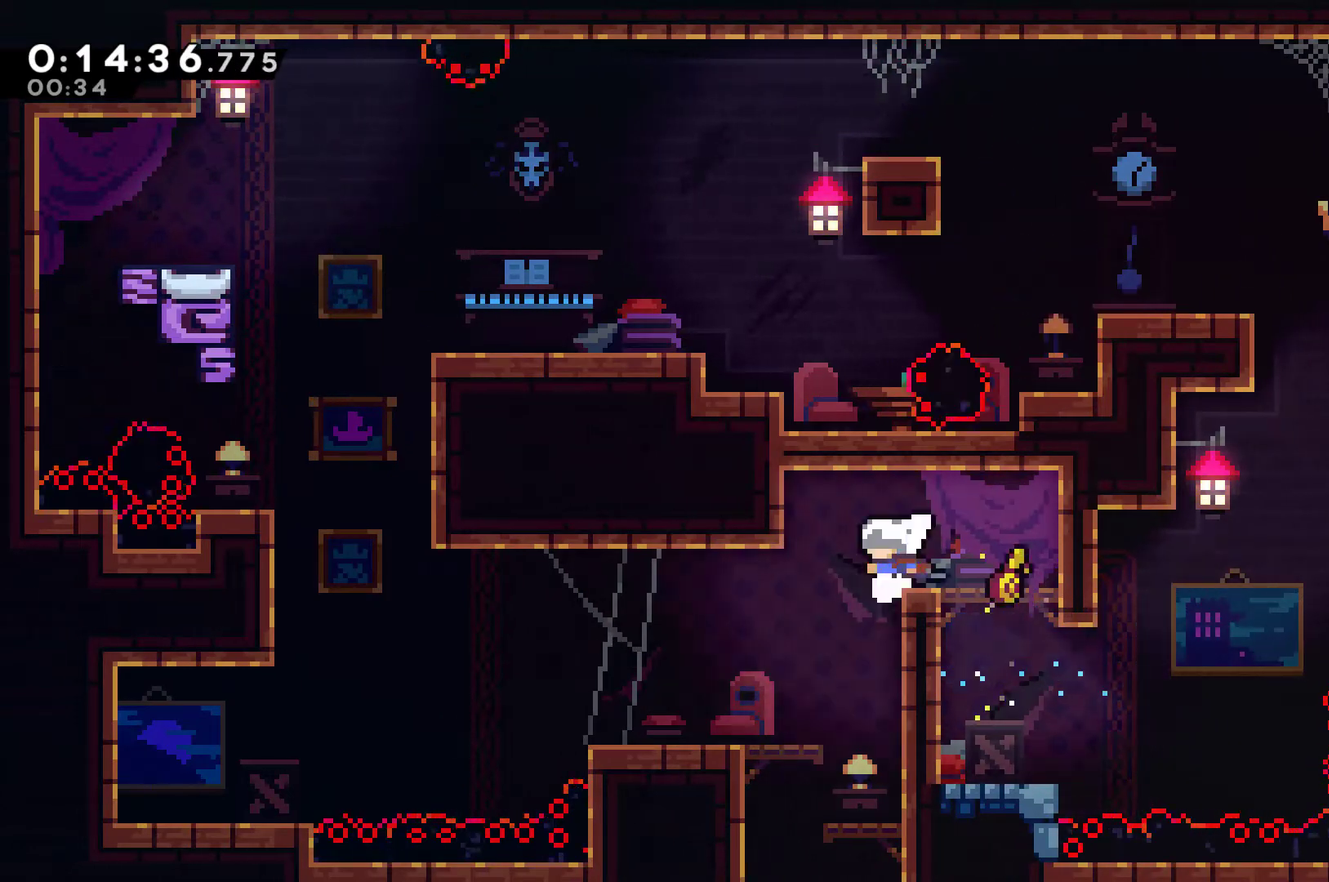
{"buttons": ["DPAD_LEFT"], "left_stick": "center", "right_stick": "center", "events": [[100, "DPAD_LEFT", "up"], [167, "DPAD_RIGHT", "down"], [267, "DPAD_RIGHT", "up"], [300, "DPAD_LEFT", "down"]]}
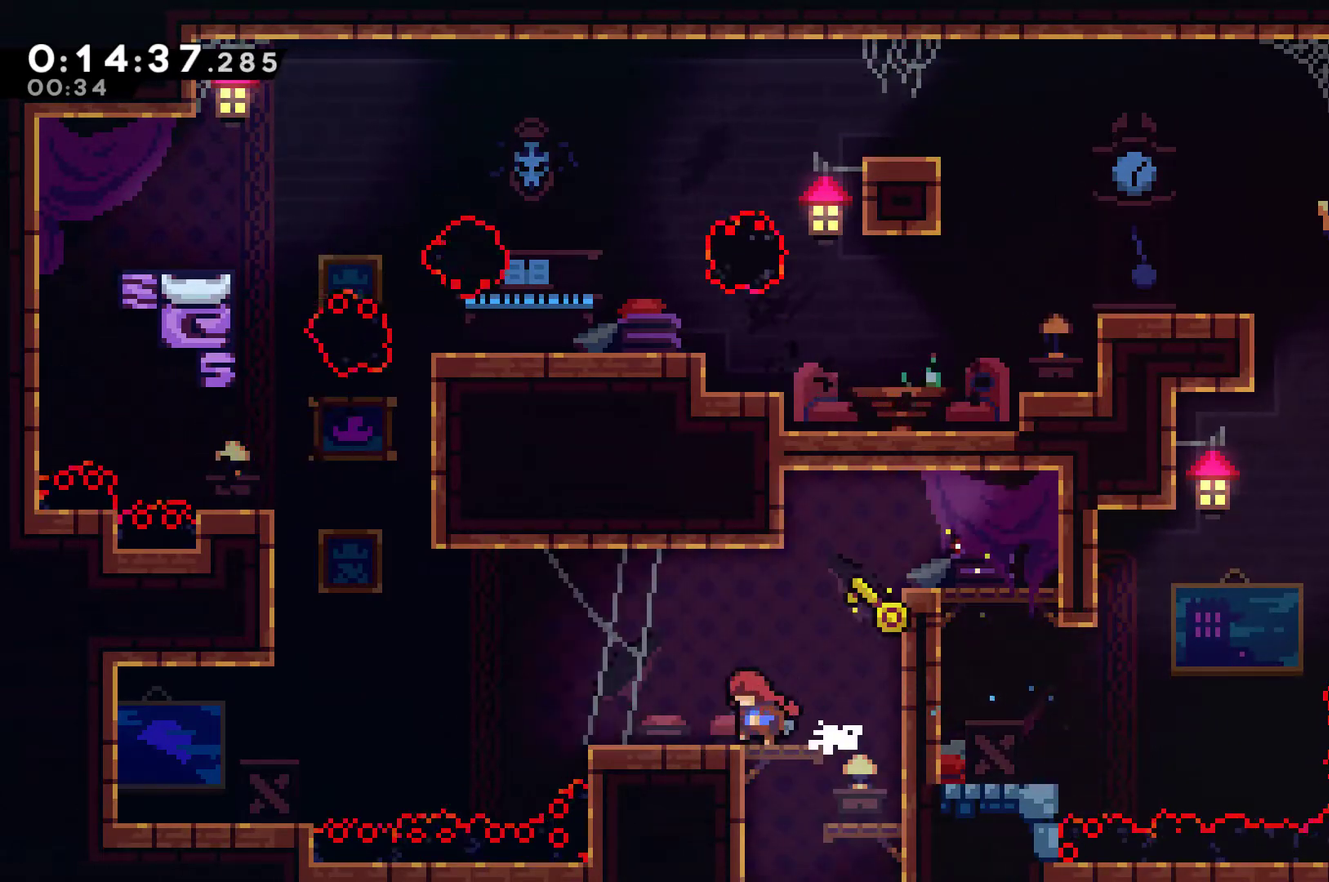
{"buttons": ["DPAD_LEFT"], "left_stick": "center", "right_stick": "center", "events": [[33, "DPAD_LEFT", "up"], [33, "DPAD_RIGHT", "down"], [400, "DPAD_LEFT", "down"], [400, "DPAD_RIGHT", "up"]]}
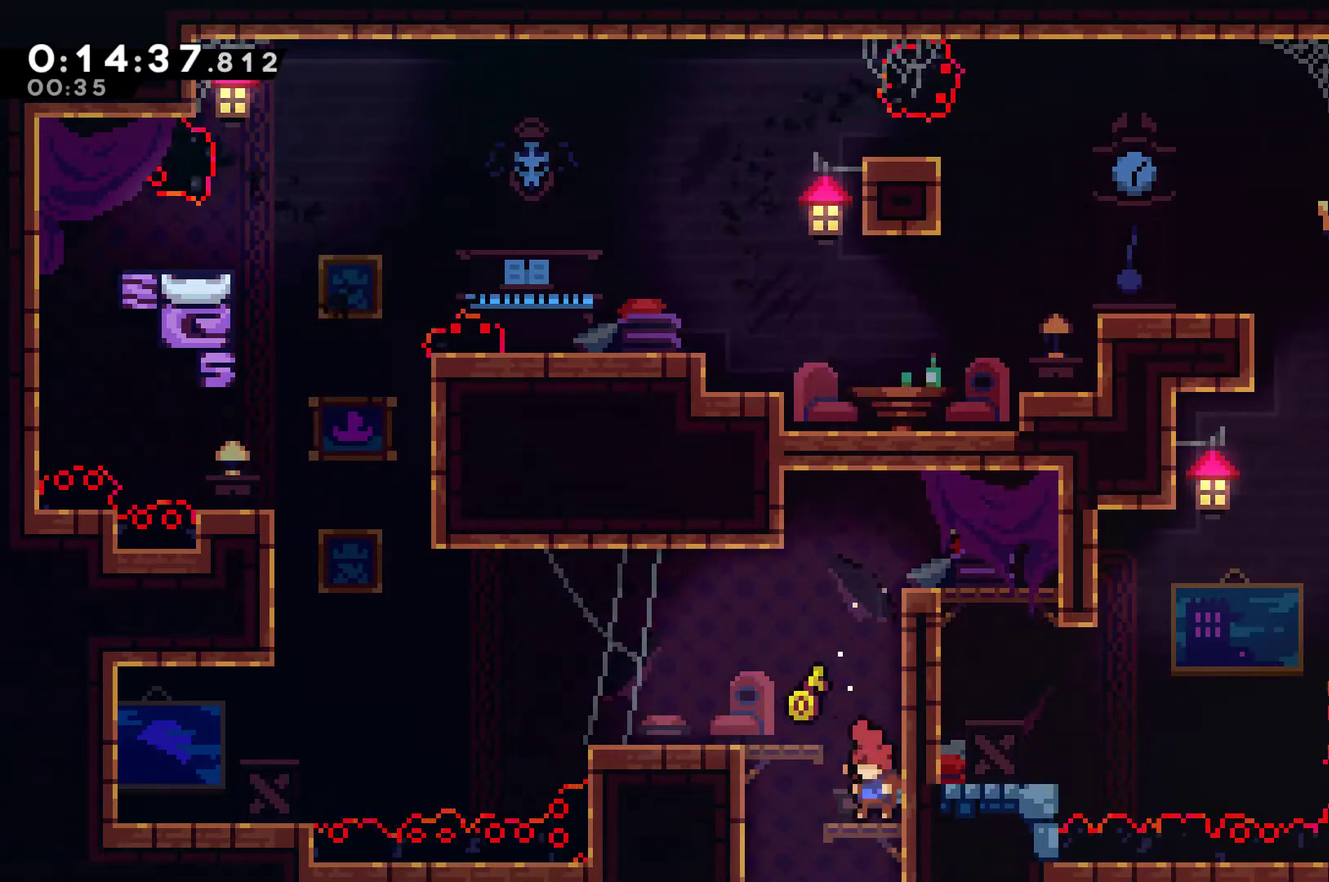
{"buttons": ["DPAD_RIGHT"], "left_stick": "center", "right_stick": "center", "events": [[200, "DPAD_UP", "down"], [267, "DPAD_LEFT", "up"], [300, "DPAD_RIGHT", "down"], [300, "DPAD_UP", "up"]]}
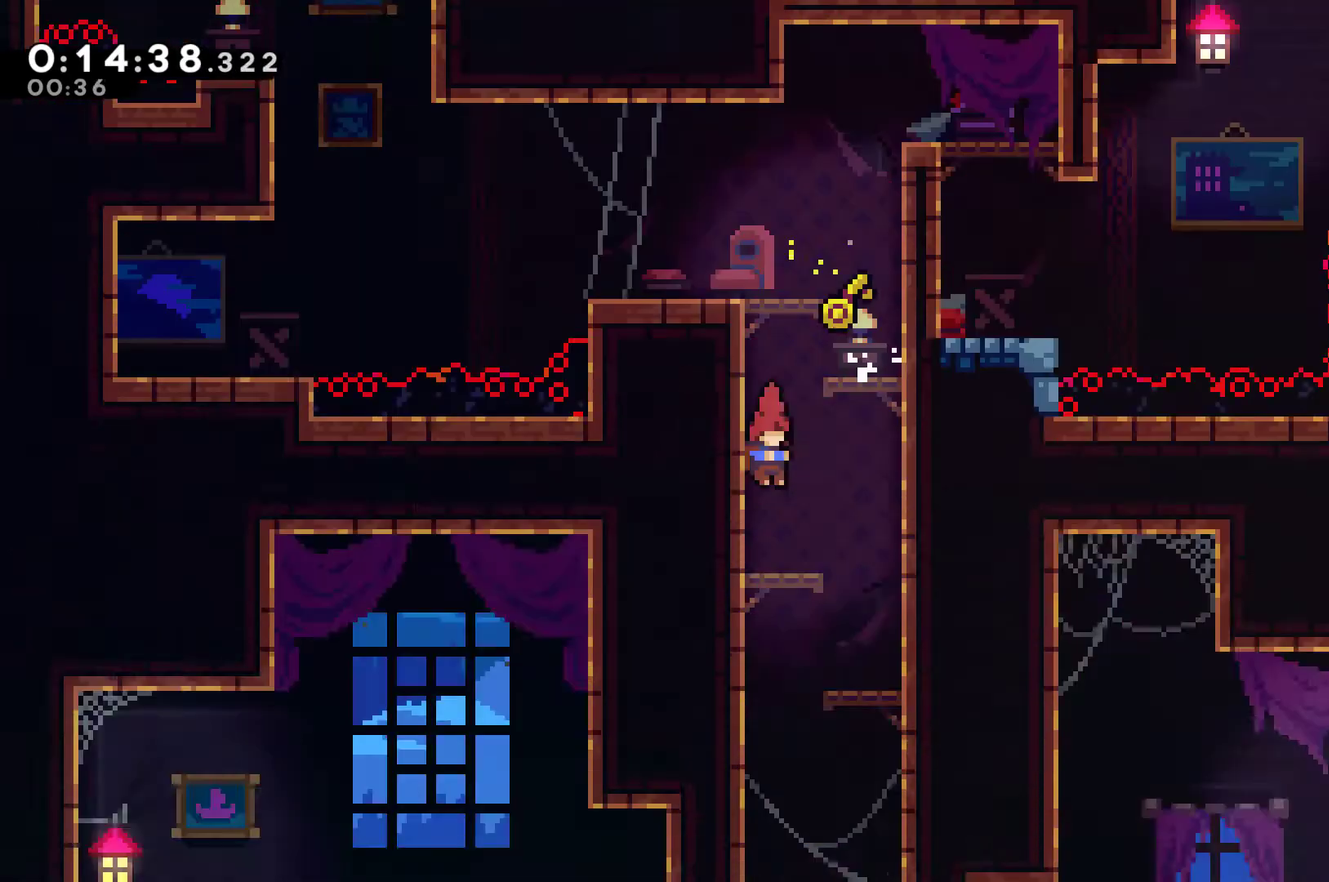
{"buttons": ["DPAD_RIGHT"], "left_stick": "center", "right_stick": "center", "events": []}
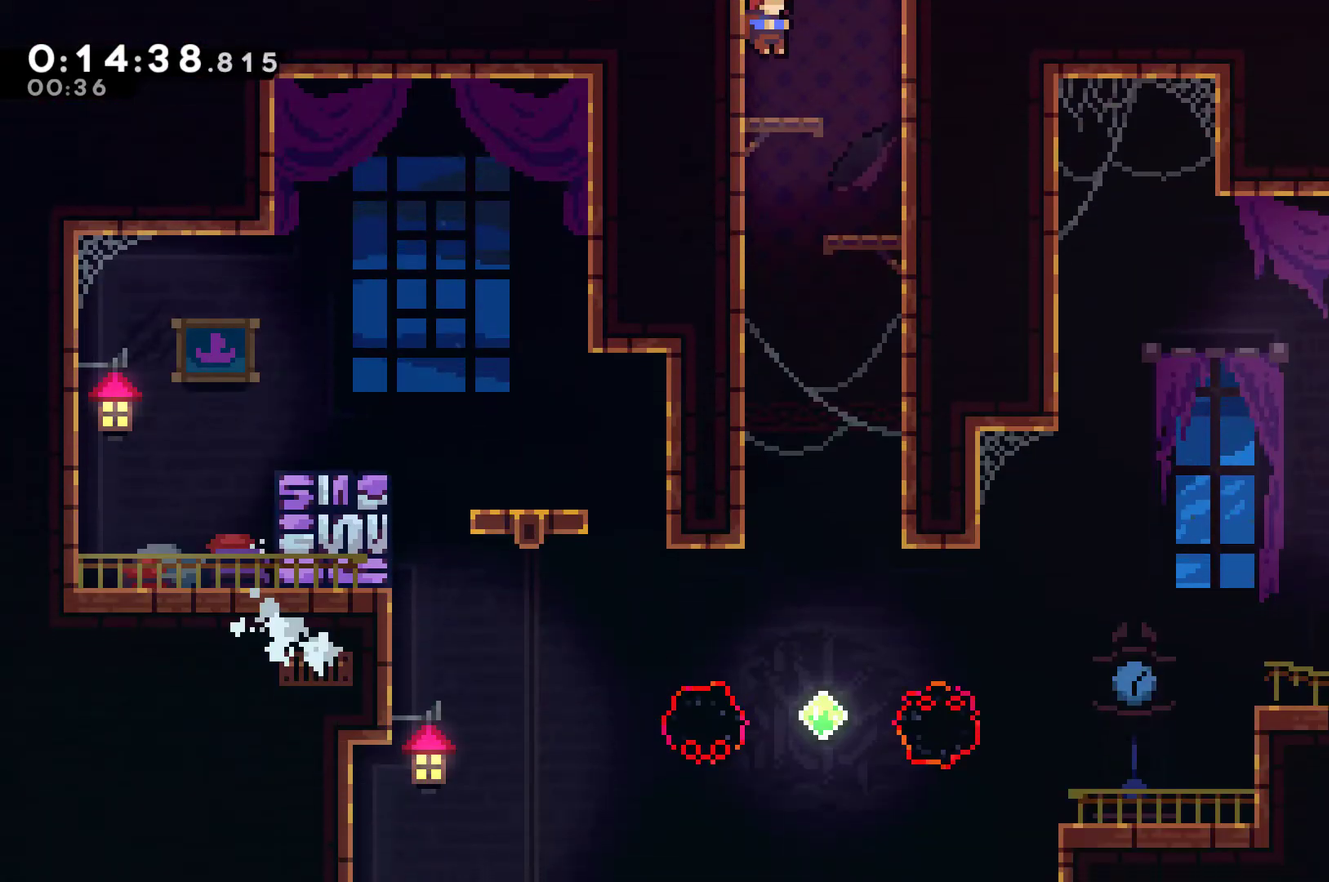
{"buttons": ["DPAD_UP", "DPAD_LEFT"], "left_stick": "center", "right_stick": "center", "events": [[267, "DPAD_UP", "down"], [300, "DPAD_RIGHT", "up"], [333, "DPAD_LEFT", "down"]]}
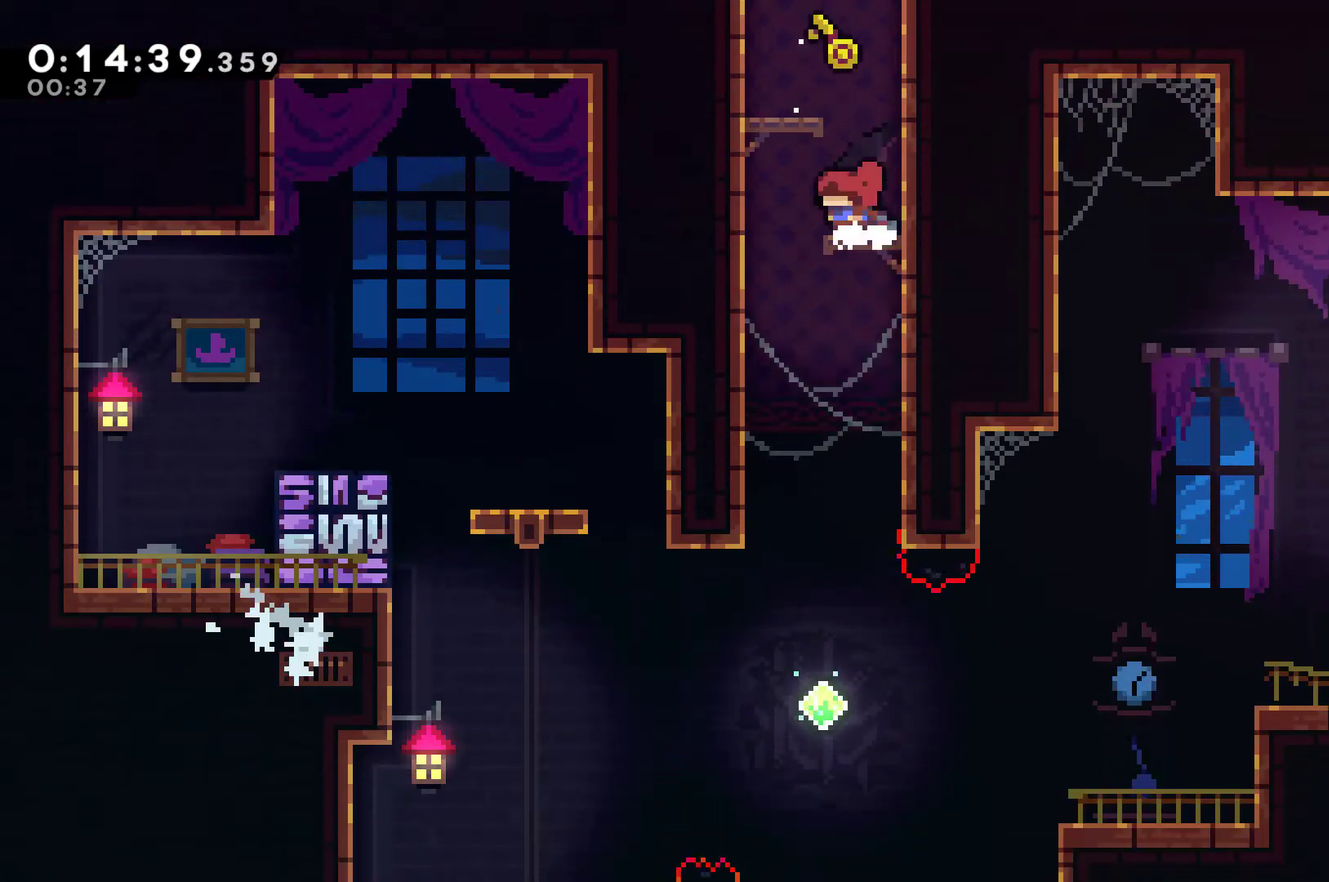
{"buttons": [], "left_stick": "center", "right_stick": "center", "events": [[200, "DPAD_LEFT", "up"], [233, "DPAD_RIGHT", "down"], [233, "DPAD_UP", "up"], [367, "DPAD_RIGHT", "up"]]}
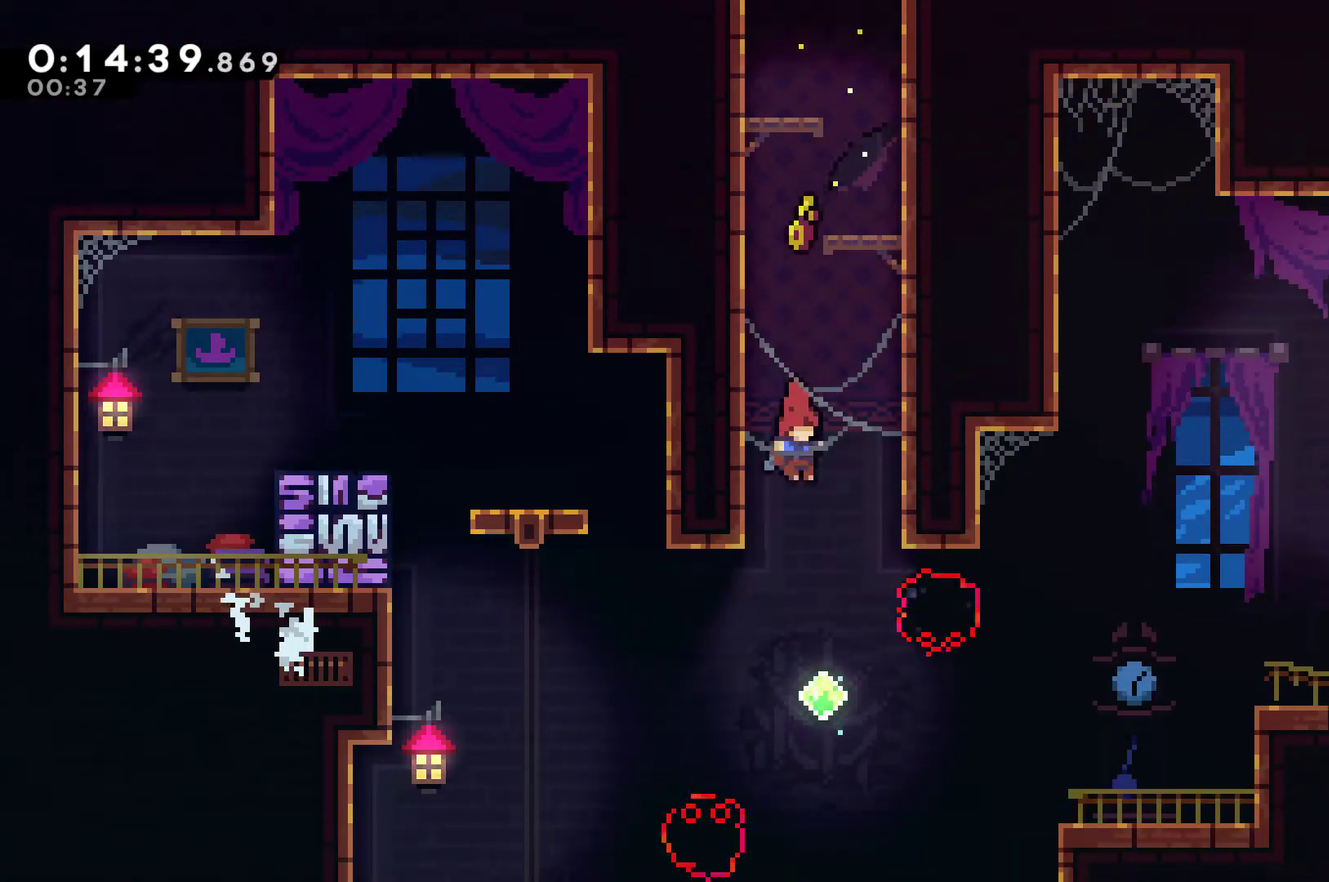
{"buttons": ["DPAD_UP", "DPAD_RIGHT"], "left_stick": "center", "right_stick": "center", "events": [[200, "DPAD_RIGHT", "down"], [333, "X", "down"], [467, "X", "up"], [500, "DPAD_UP", "down"]]}
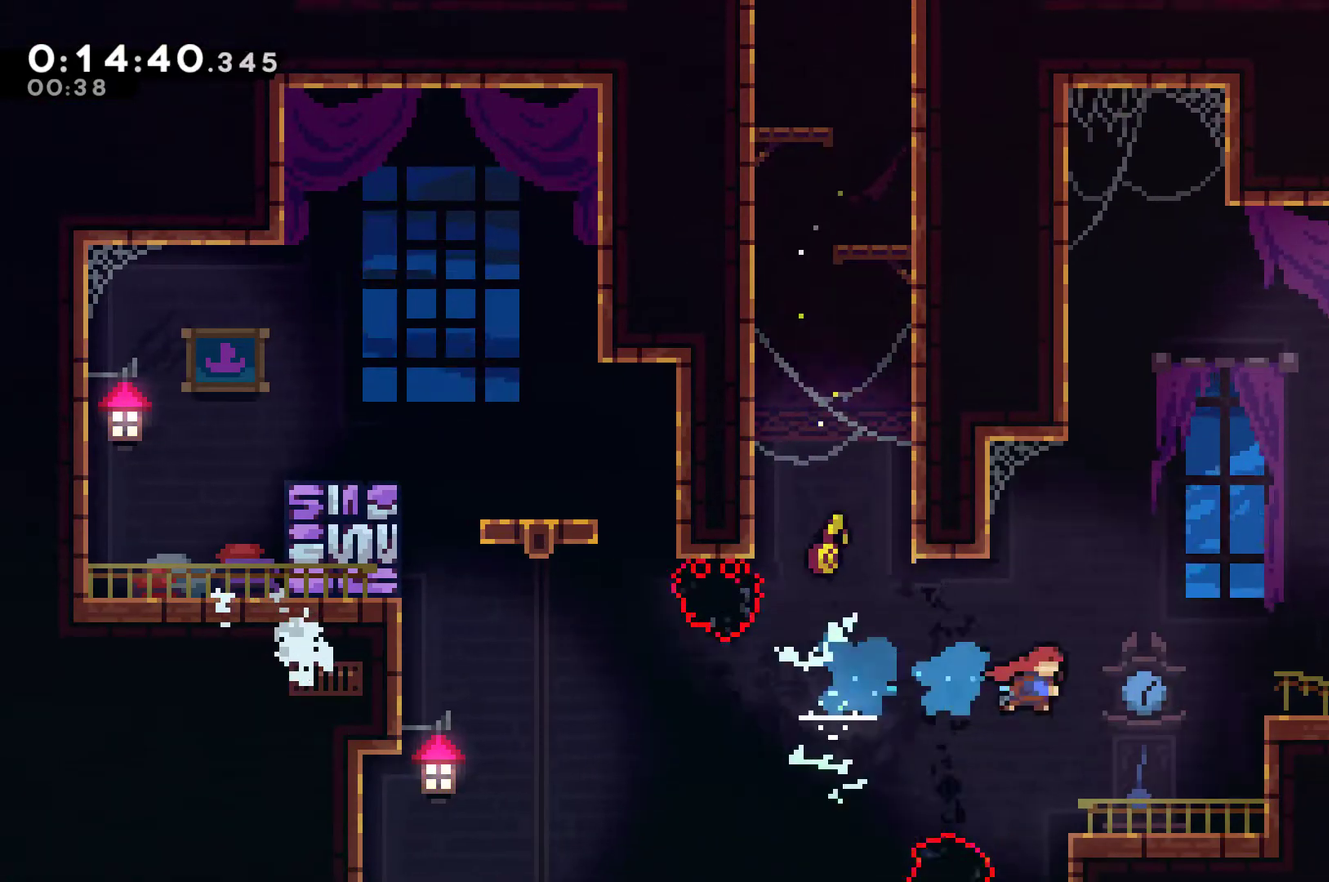
{"buttons": ["DPAD_RIGHT"], "left_stick": "center", "right_stick": "center", "events": [[67, "X", "down"], [233, "X", "up"], [433, "DPAD_UP", "up"]]}
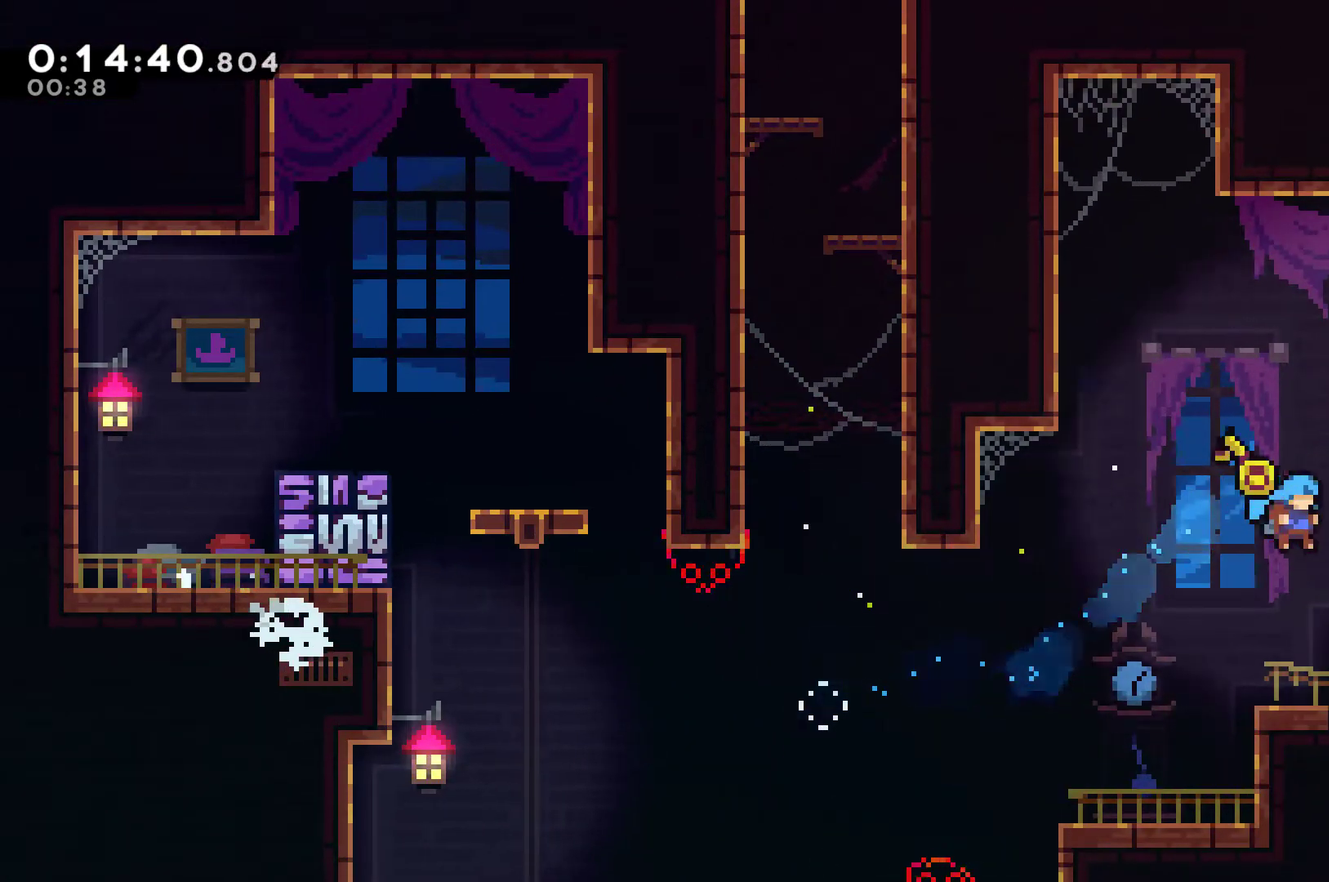
{"buttons": [], "left_stick": "center", "right_stick": "center", "events": [[167, "DPAD_RIGHT", "up"]]}
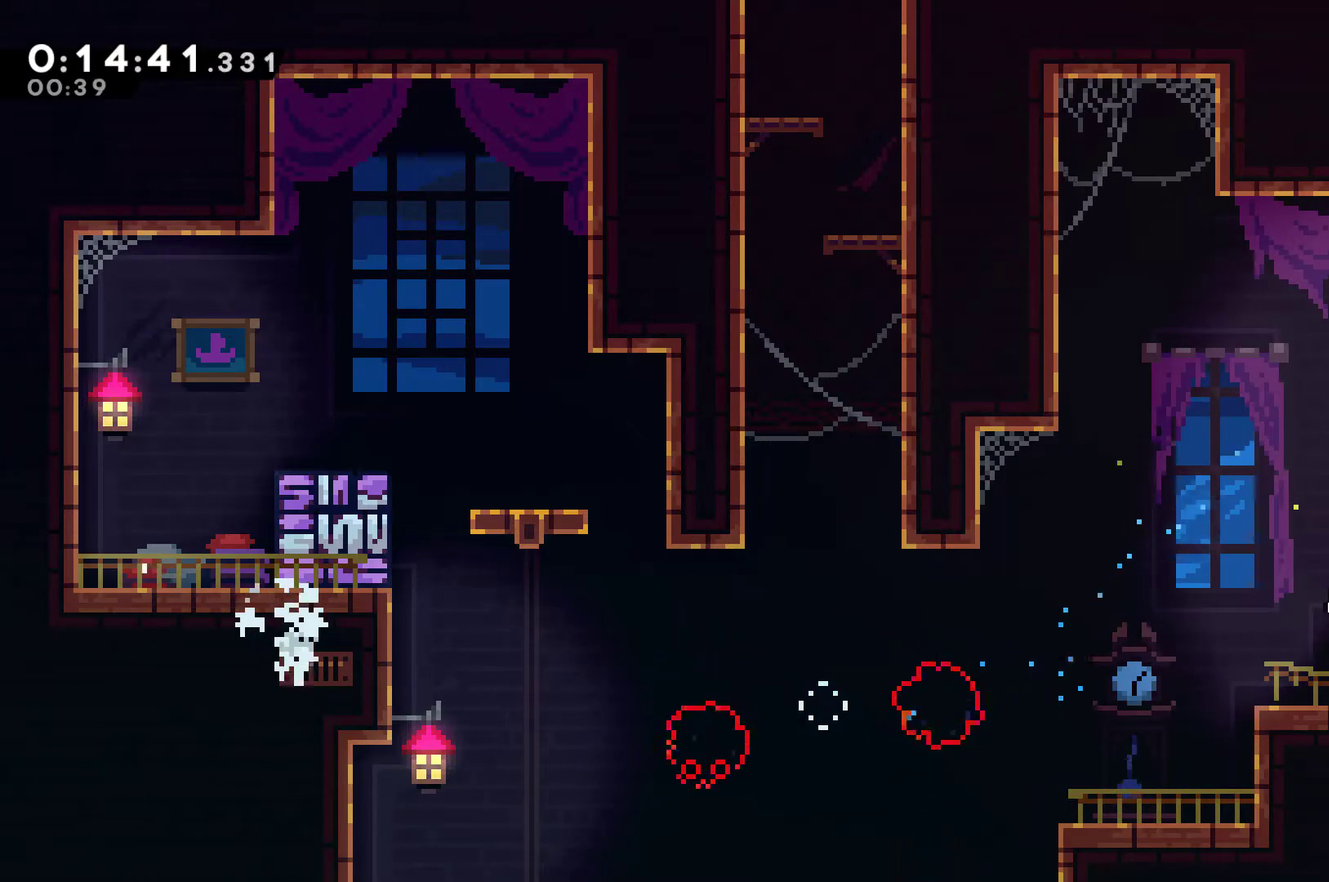
{"buttons": [], "left_stick": "center", "right_stick": "center", "events": []}
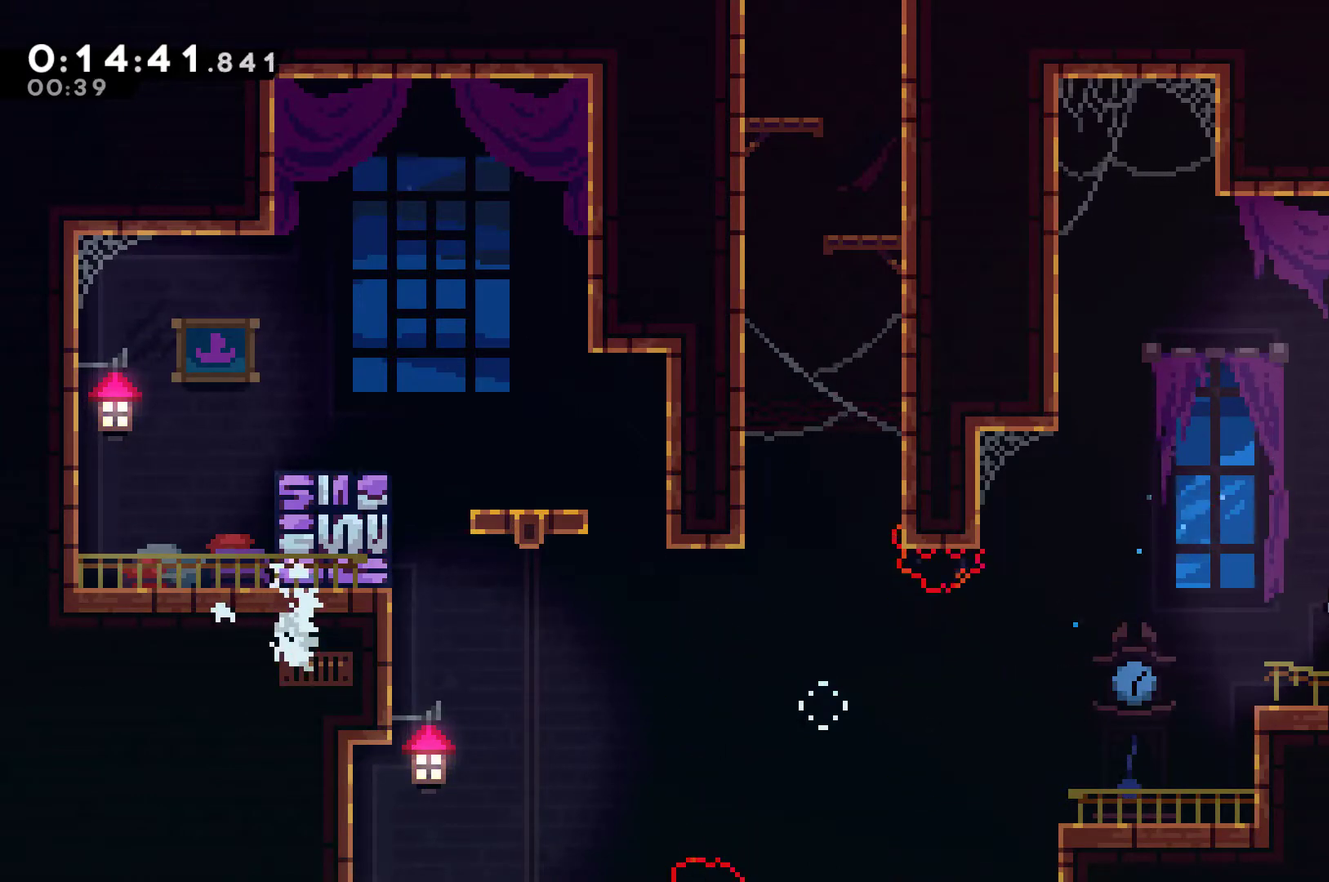
{"buttons": [], "left_stick": "center", "right_stick": "center", "events": []}
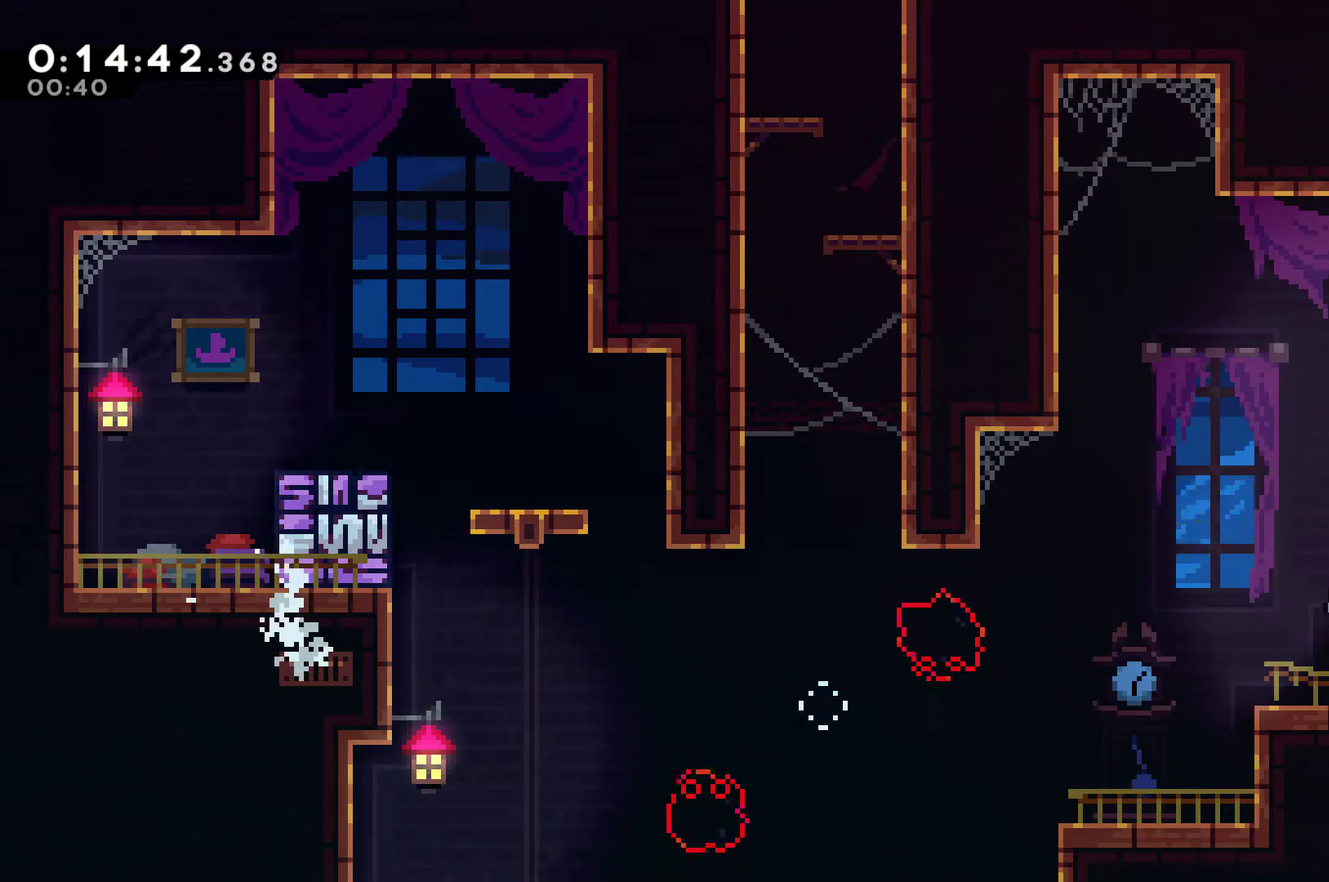
{"buttons": ["A", "X", "DPAD_DOWN", "DPAD_RIGHT"], "left_stick": "center", "right_stick": "center", "events": [[367, "DPAD_DOWN", "down"], [367, "DPAD_RIGHT", "down"], [467, "X", "down"], [500, "A", "down"]]}
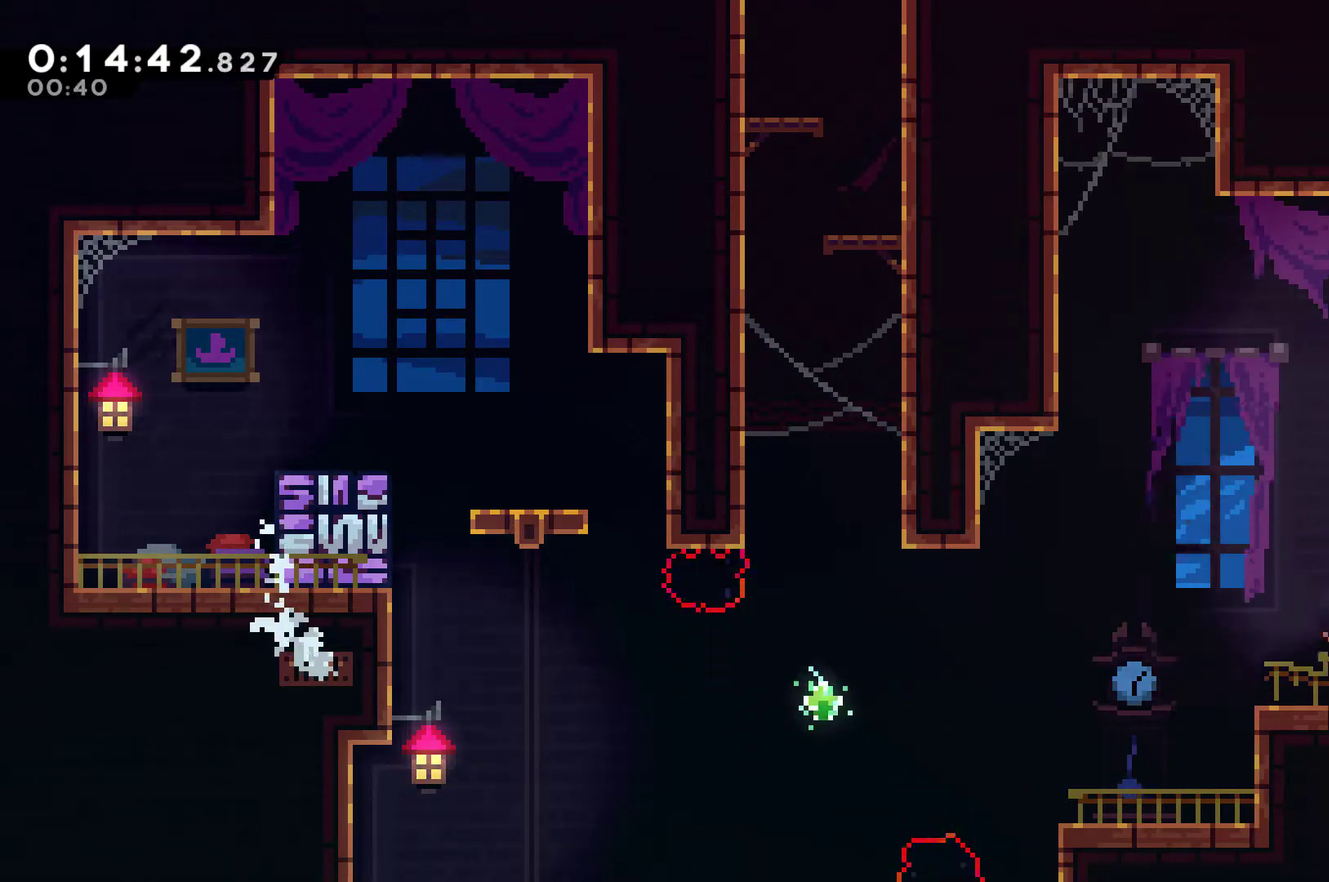
{"buttons": ["DPAD_RIGHT"], "left_stick": "center", "right_stick": "center", "events": [[100, "A", "up"], [100, "X", "up"], [367, "DPAD_DOWN", "up"]]}
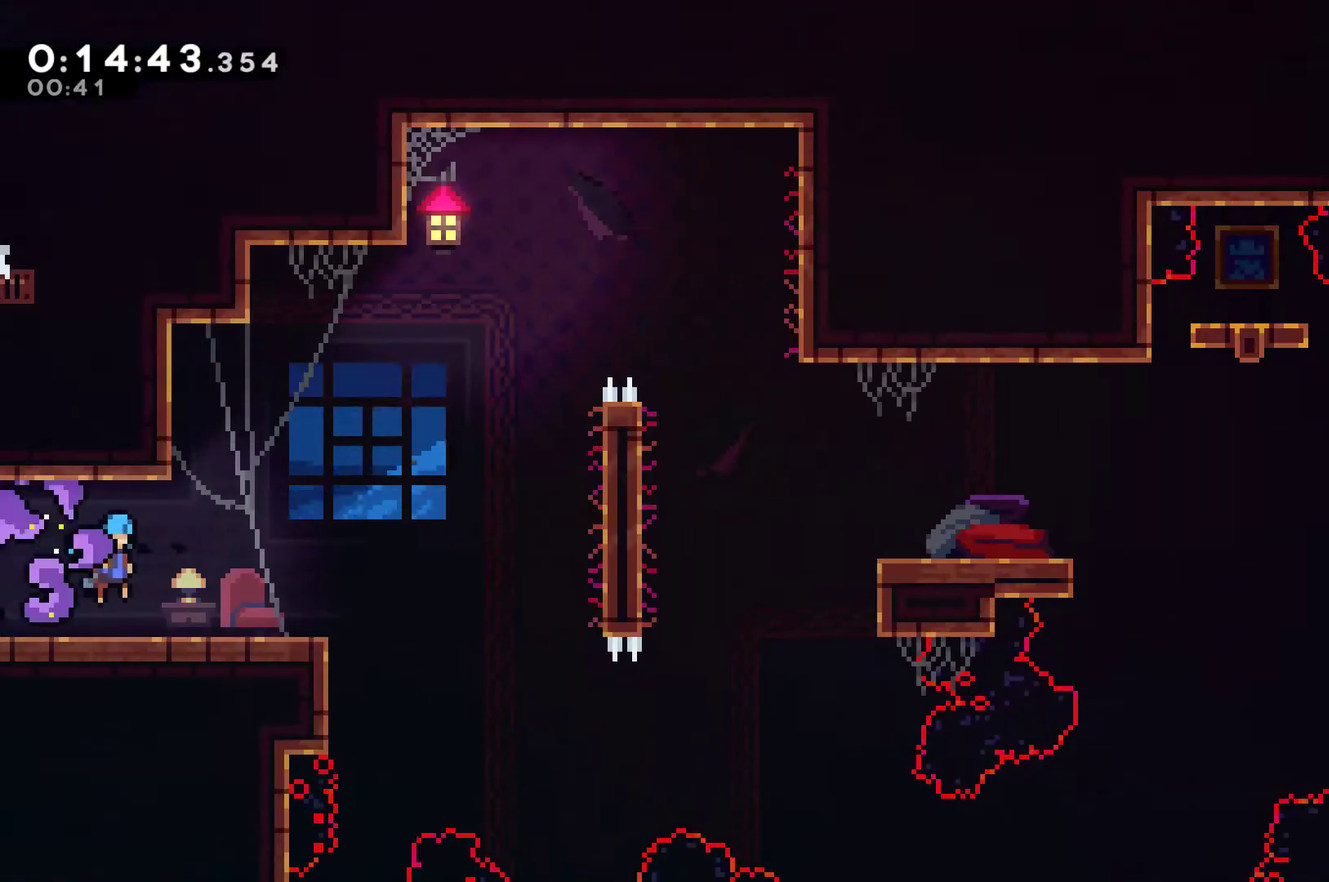
{"buttons": ["A", "DPAD_RIGHT"], "left_stick": "center", "right_stick": "center", "events": [[333, "A", "down"]]}
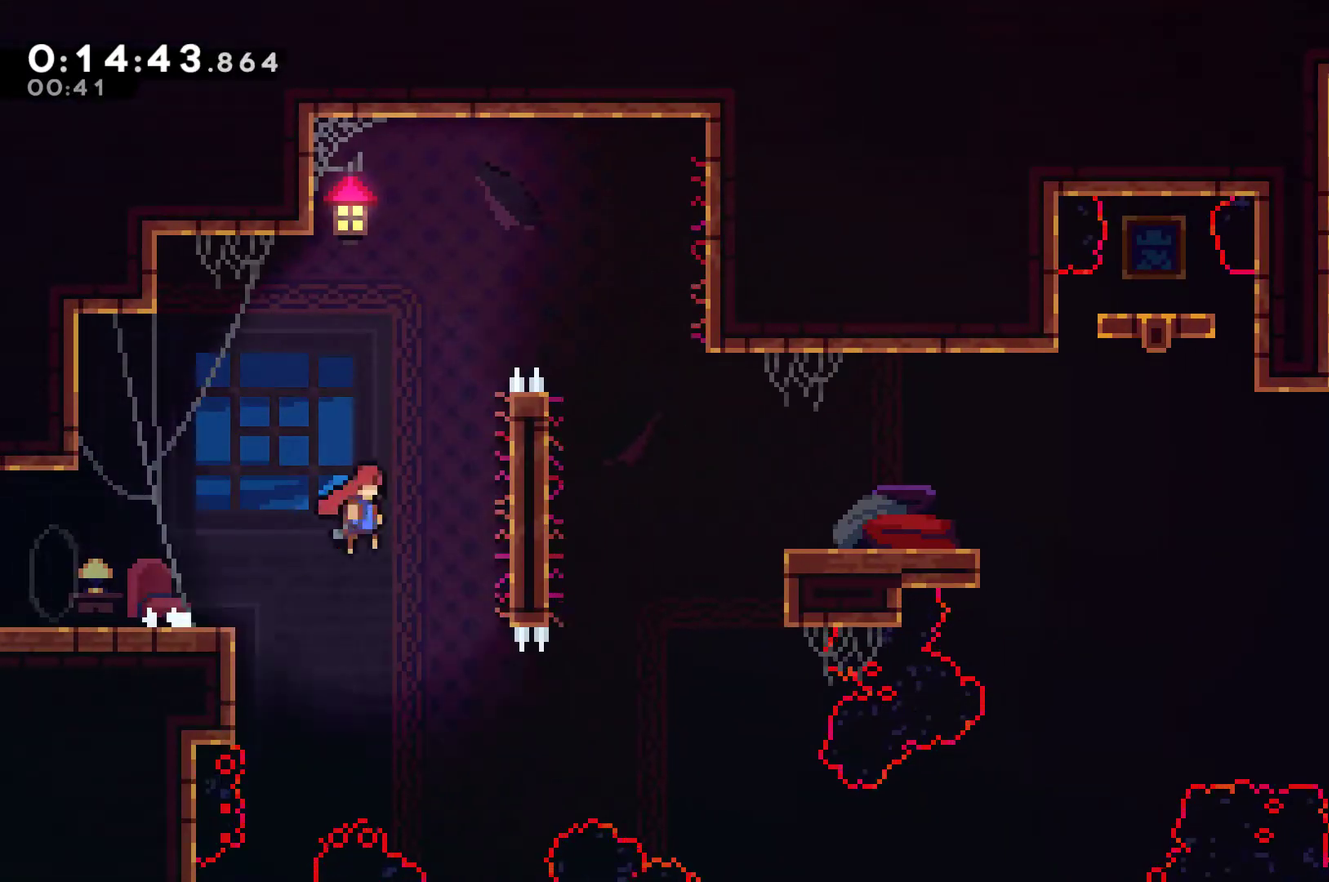
{"buttons": ["A", "R1", "DPAD_UP", "DPAD_RIGHT"], "left_stick": "center", "right_stick": "center", "events": [[200, "DPAD_UP", "down"], [233, "A", "up"], [233, "R1", "down"], [267, "DPAD_RIGHT", "up"], [500, "A", "down"], [500, "DPAD_RIGHT", "down"]]}
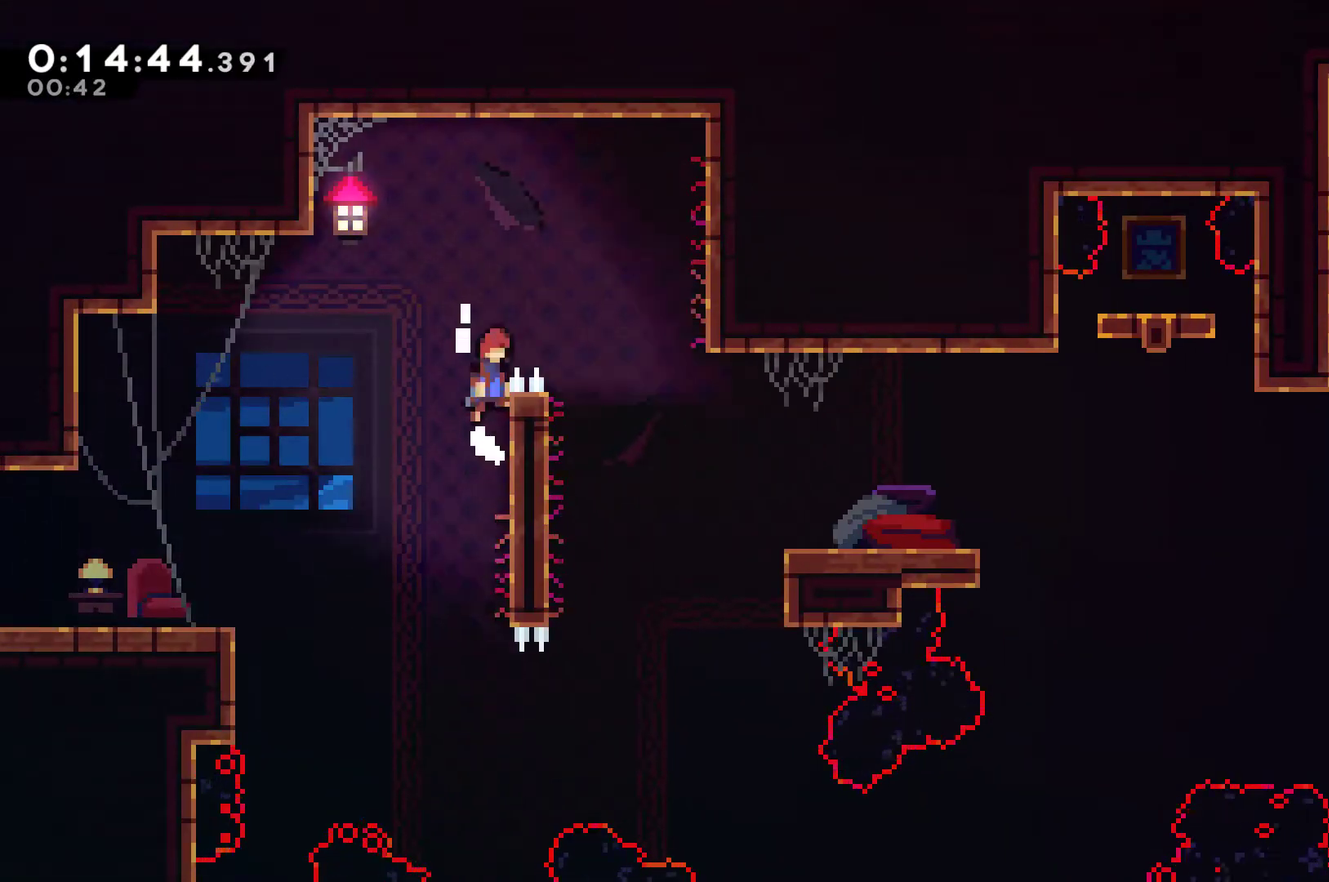
{"buttons": ["DPAD_UP", "DPAD_RIGHT"], "left_stick": "center", "right_stick": "center", "events": [[33, "DPAD_UP", "up"], [300, "A", "up"], [300, "R1", "up"], [467, "DPAD_UP", "down"]]}
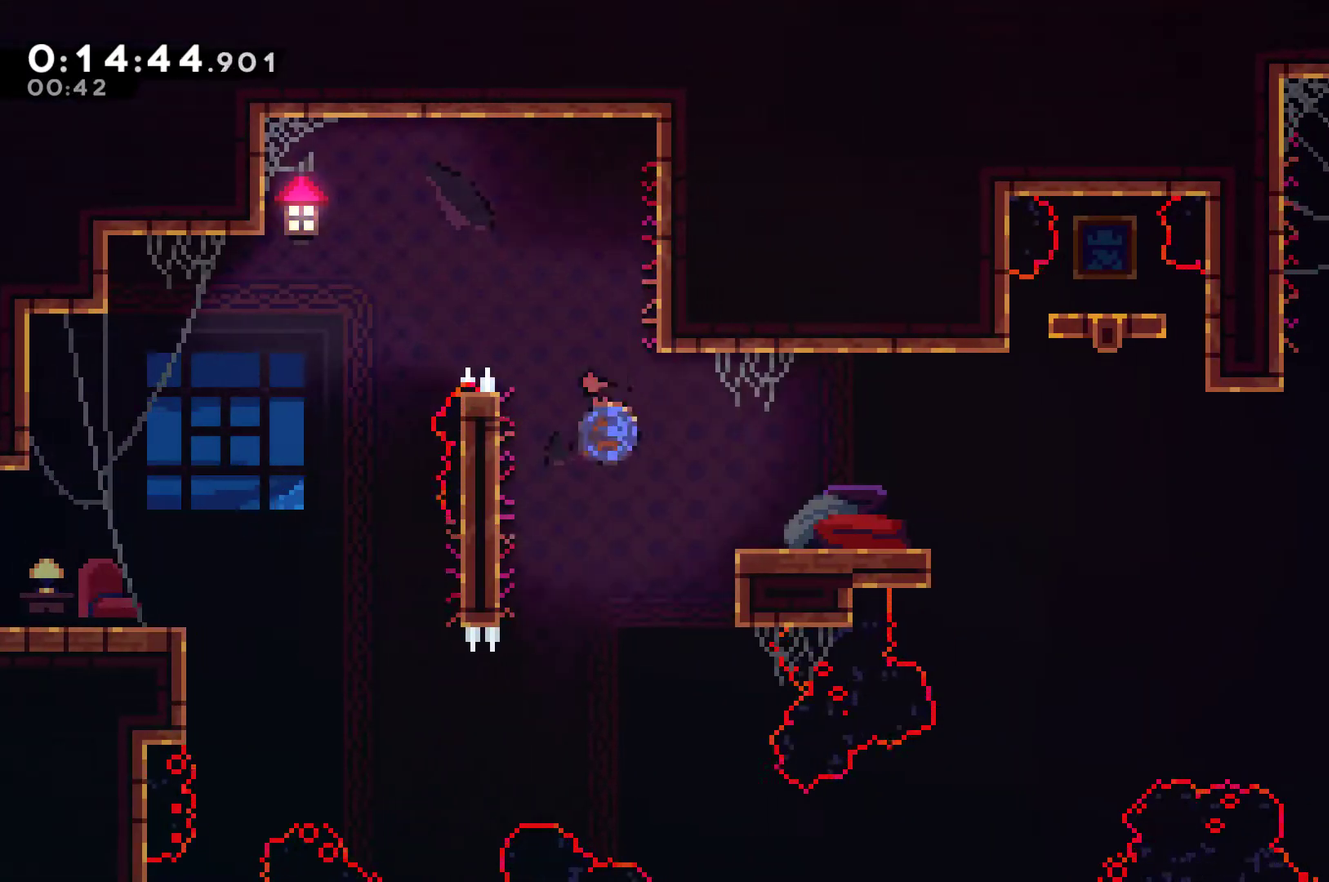
{"buttons": [], "left_stick": "center", "right_stick": "center", "events": [[33, "X", "down"], [133, "X", "up"], [200, "DPAD_UP", "up"], [267, "DPAD_RIGHT", "up"]]}
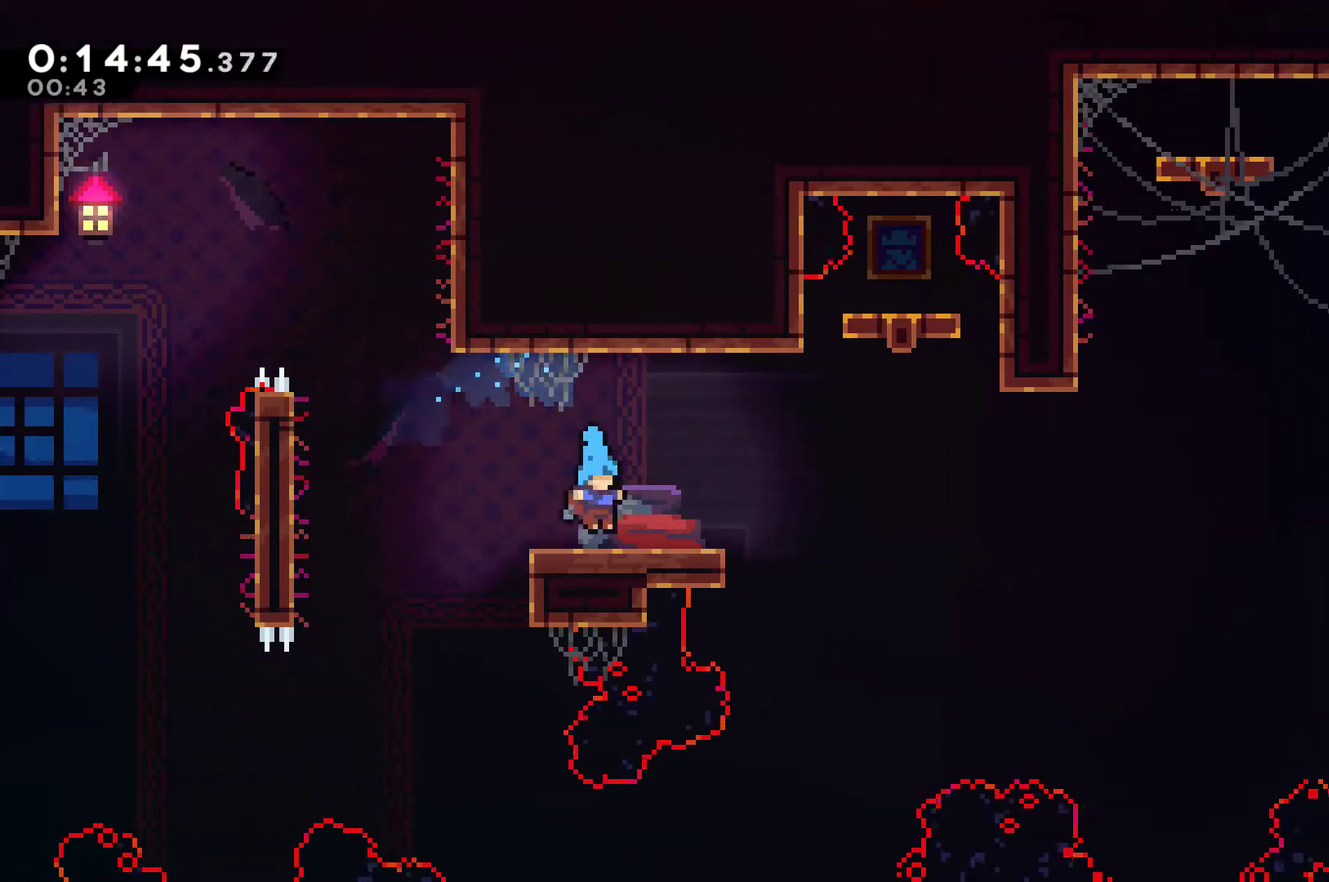
{"buttons": ["A", "X", "DPAD_RIGHT"], "left_stick": "center", "right_stick": "center", "events": [[133, "A", "down"], [167, "DPAD_DOWN", "down"], [167, "DPAD_RIGHT", "down"], [233, "A", "up"], [233, "X", "down"], [400, "A", "down"], [467, "DPAD_DOWN", "up"]]}